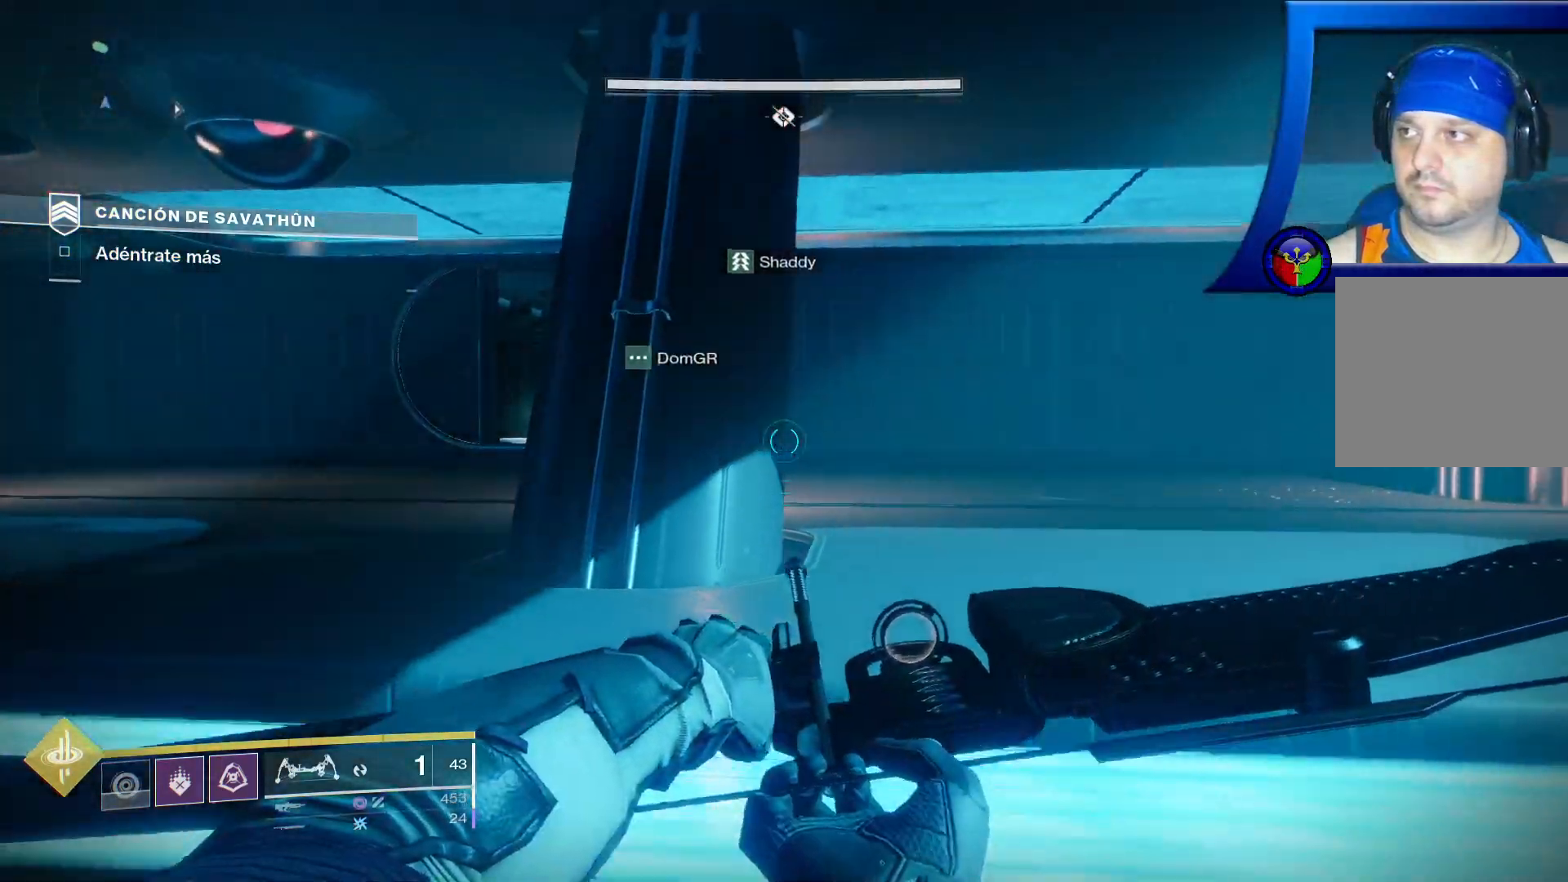
Gameplay with a controller (Xbox layout); each line is a JSON object with the inputs held at the frame after it. "events" lists button and stick changes between this image and that frame as [ms after this image, input, new state], when the widget could be followed in between. Not read: HOME L3.
{"buttons": [], "left_stick": "right", "right_stick": "center", "events": [[183, "left_stick", "right"]]}
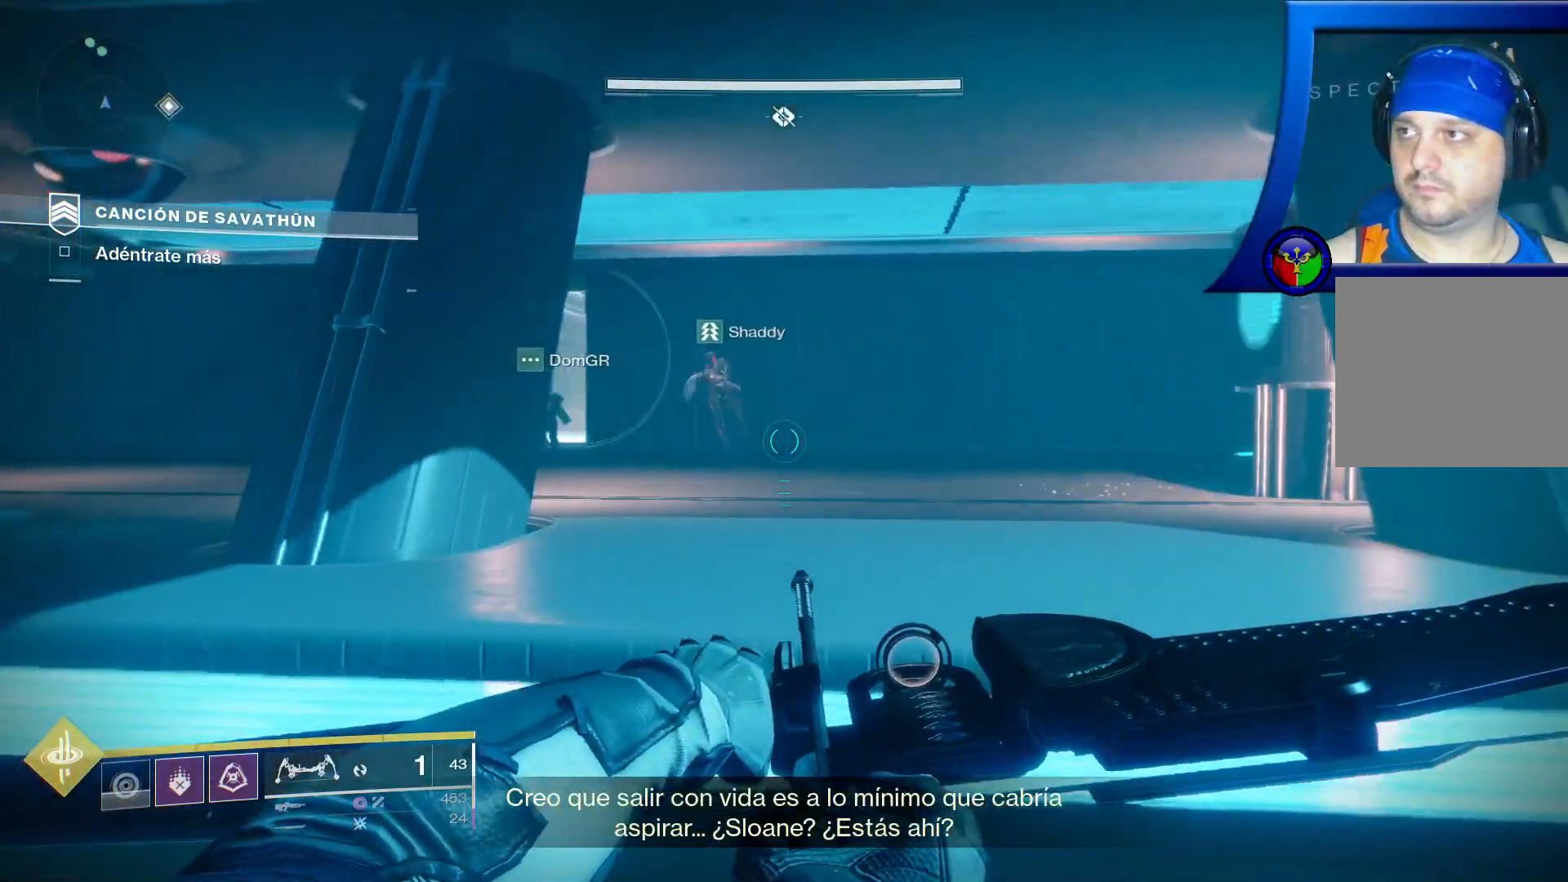
{"buttons": [], "left_stick": "center", "right_stick": "right", "events": [[117, "right_stick", "right"], [283, "right_stick", "center"], [300, "left_stick", "center"], [433, "right_stick", "right"]]}
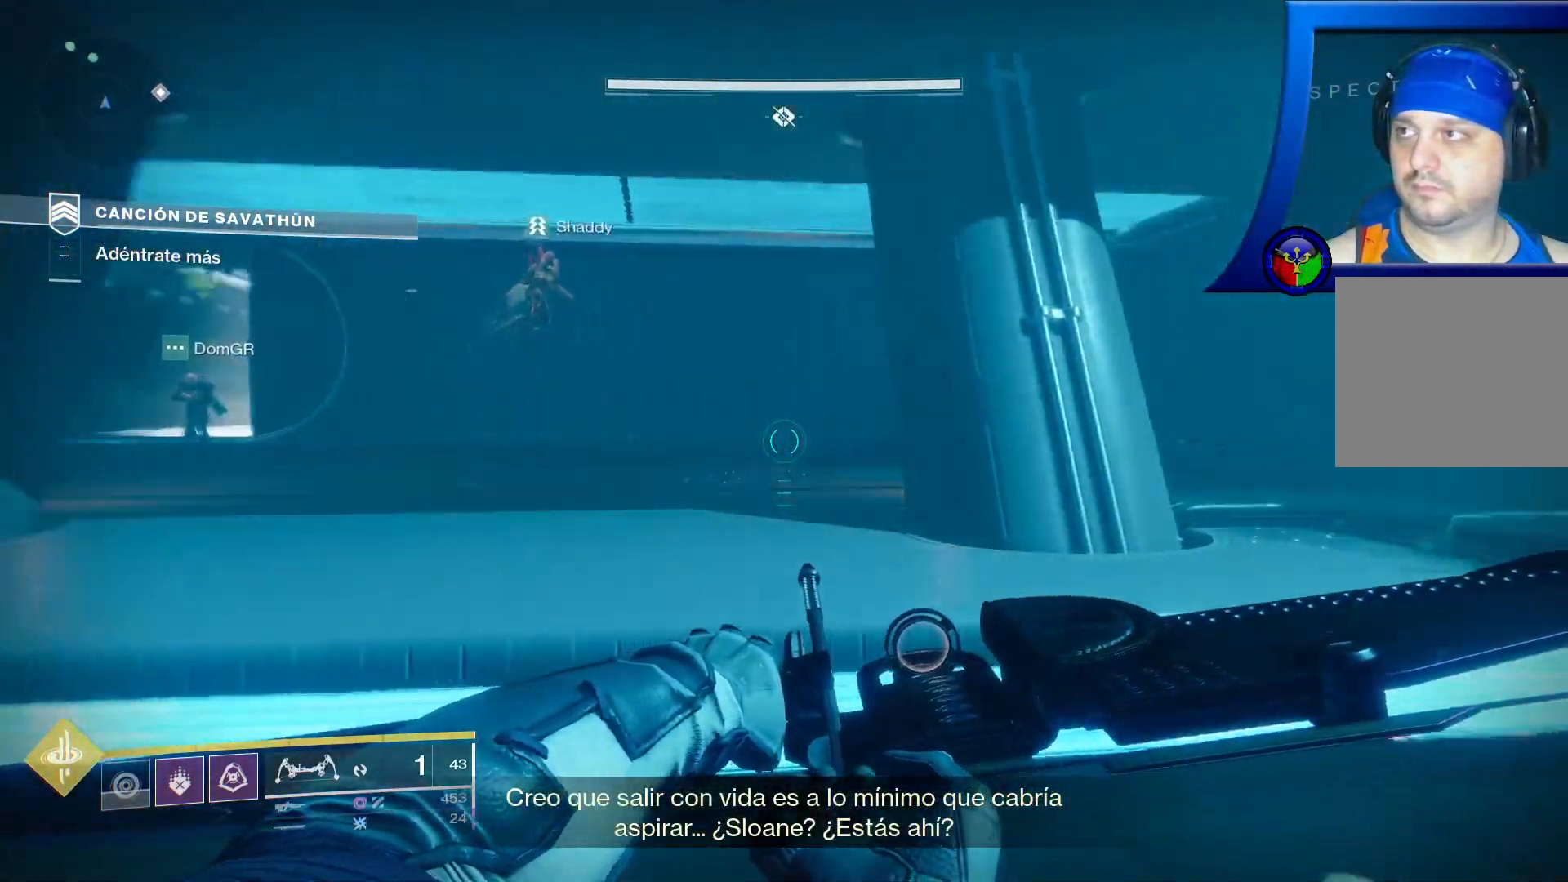
{"buttons": [], "left_stick": "up", "right_stick": "center", "events": [[417, "left_stick", "up"], [433, "right_stick", "center"]]}
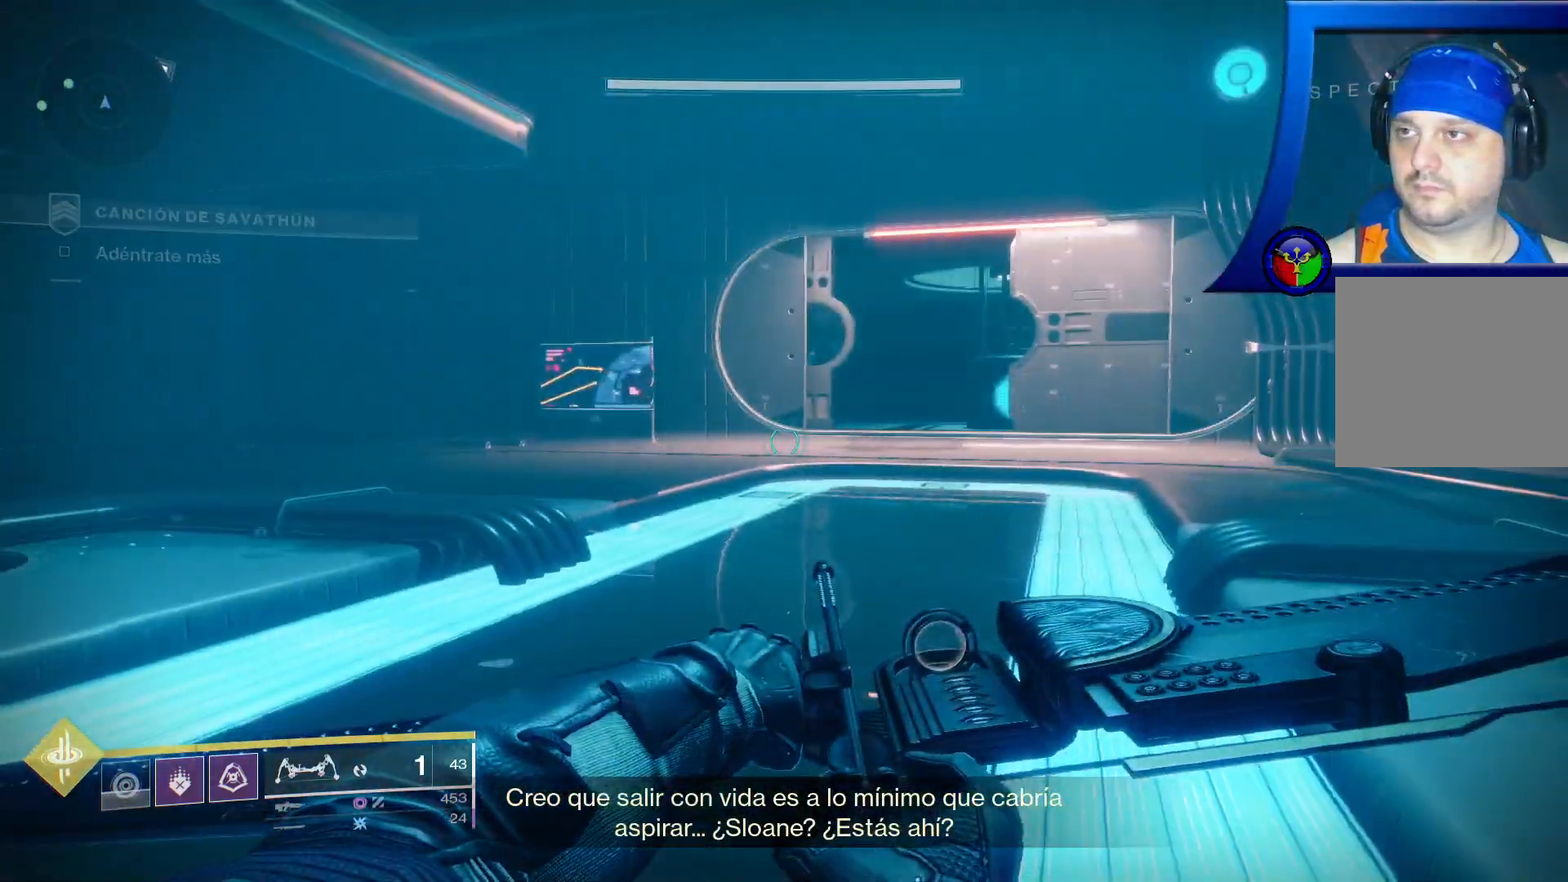
{"buttons": [], "left_stick": "up", "right_stick": "center", "events": [[83, "right_stick", "right"], [333, "right_stick", "center"]]}
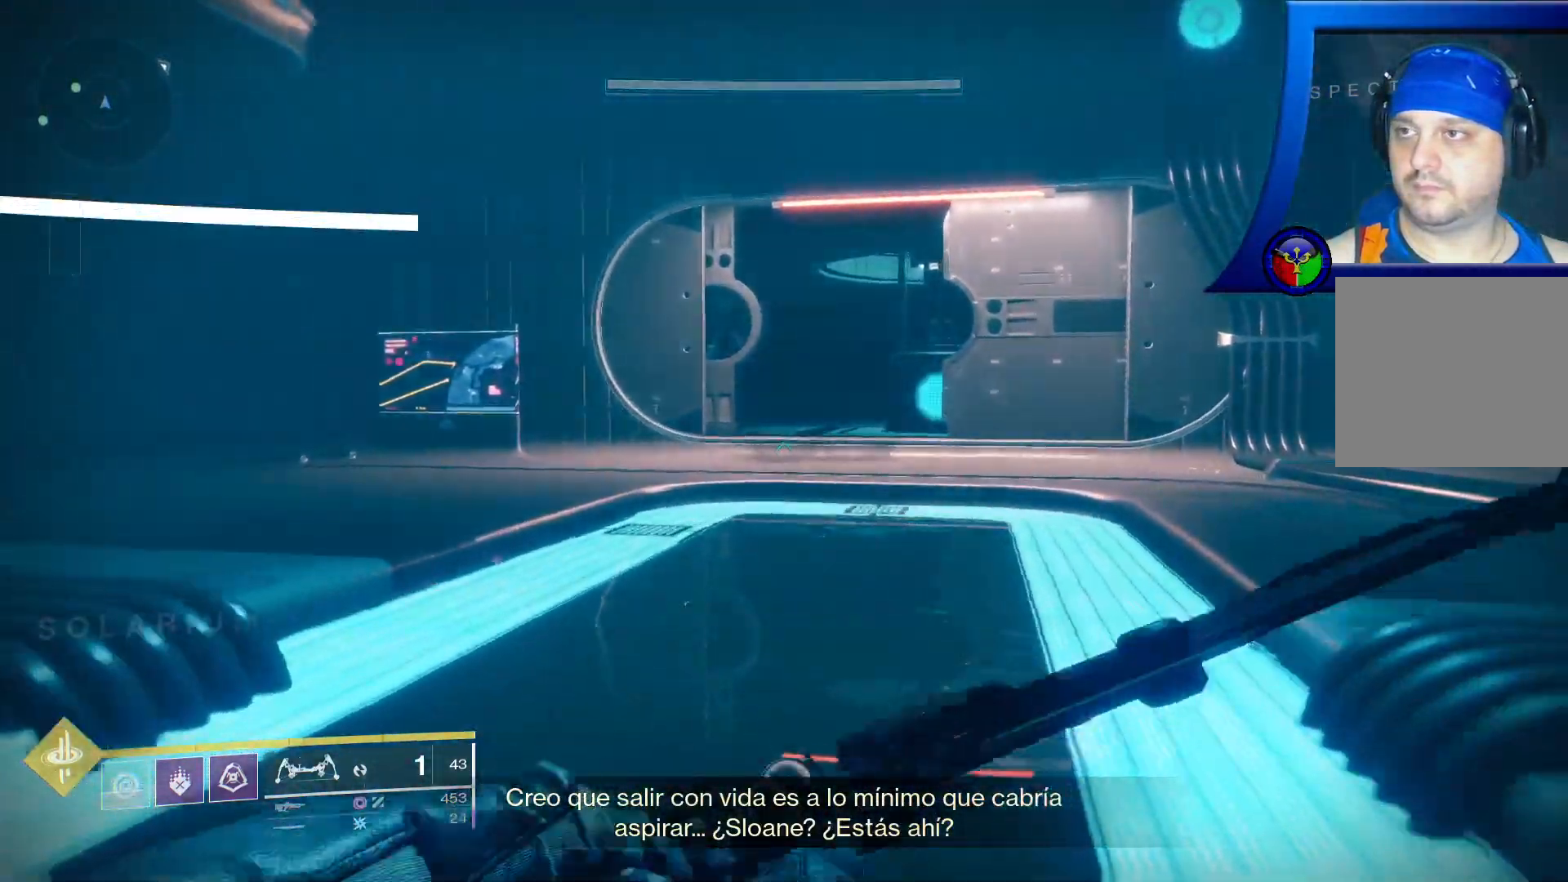
{"buttons": [], "left_stick": "up", "right_stick": "center", "events": [[33, "right_stick", "right"], [233, "right_stick", "center"]]}
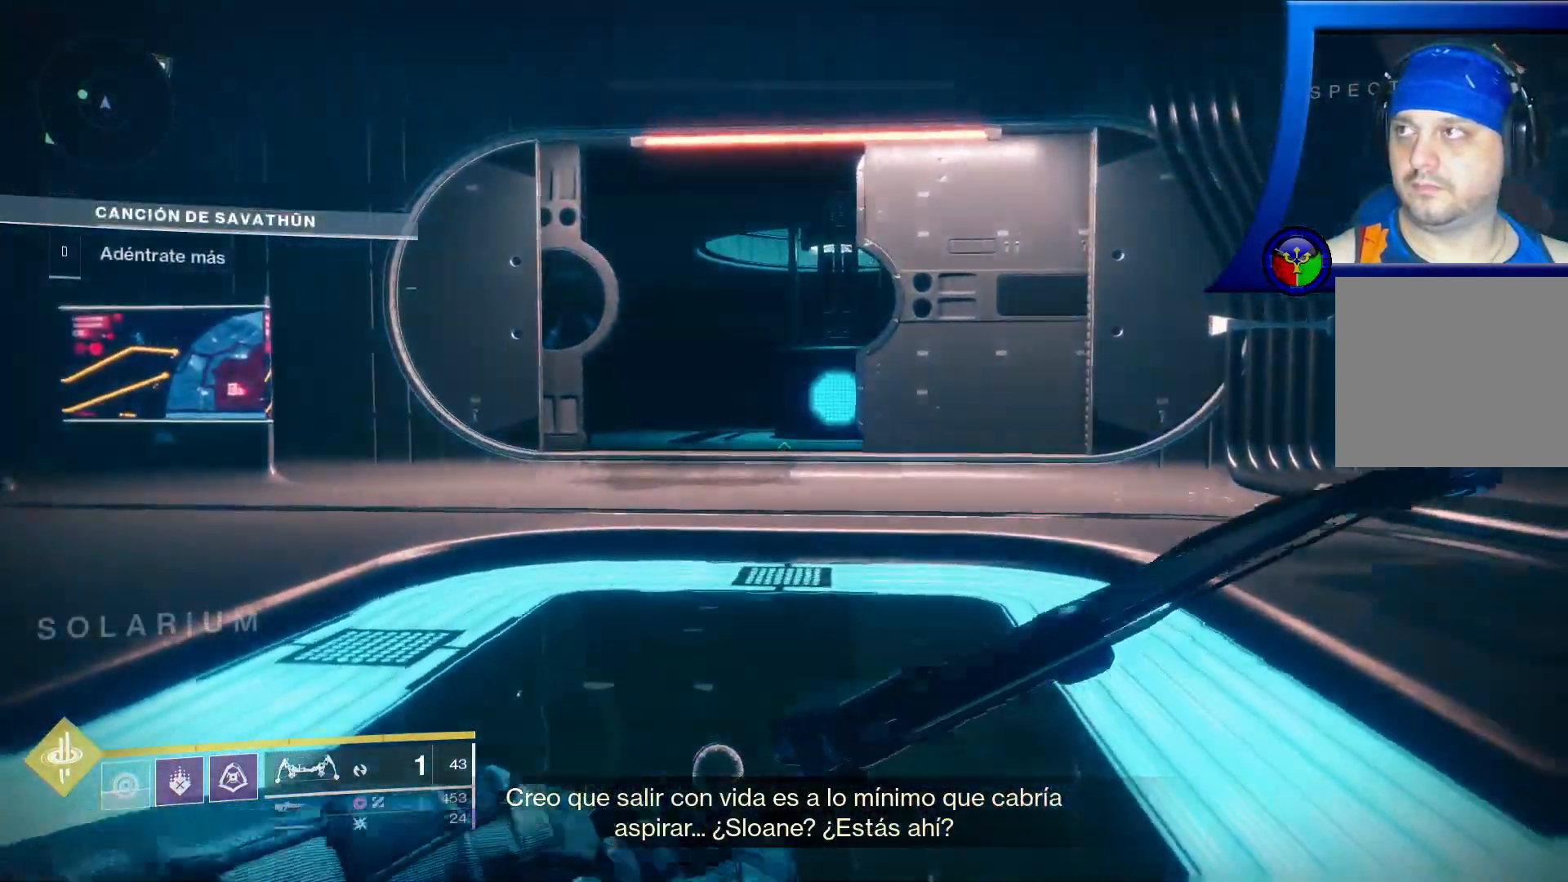
{"buttons": [], "left_stick": "up", "right_stick": "center", "events": []}
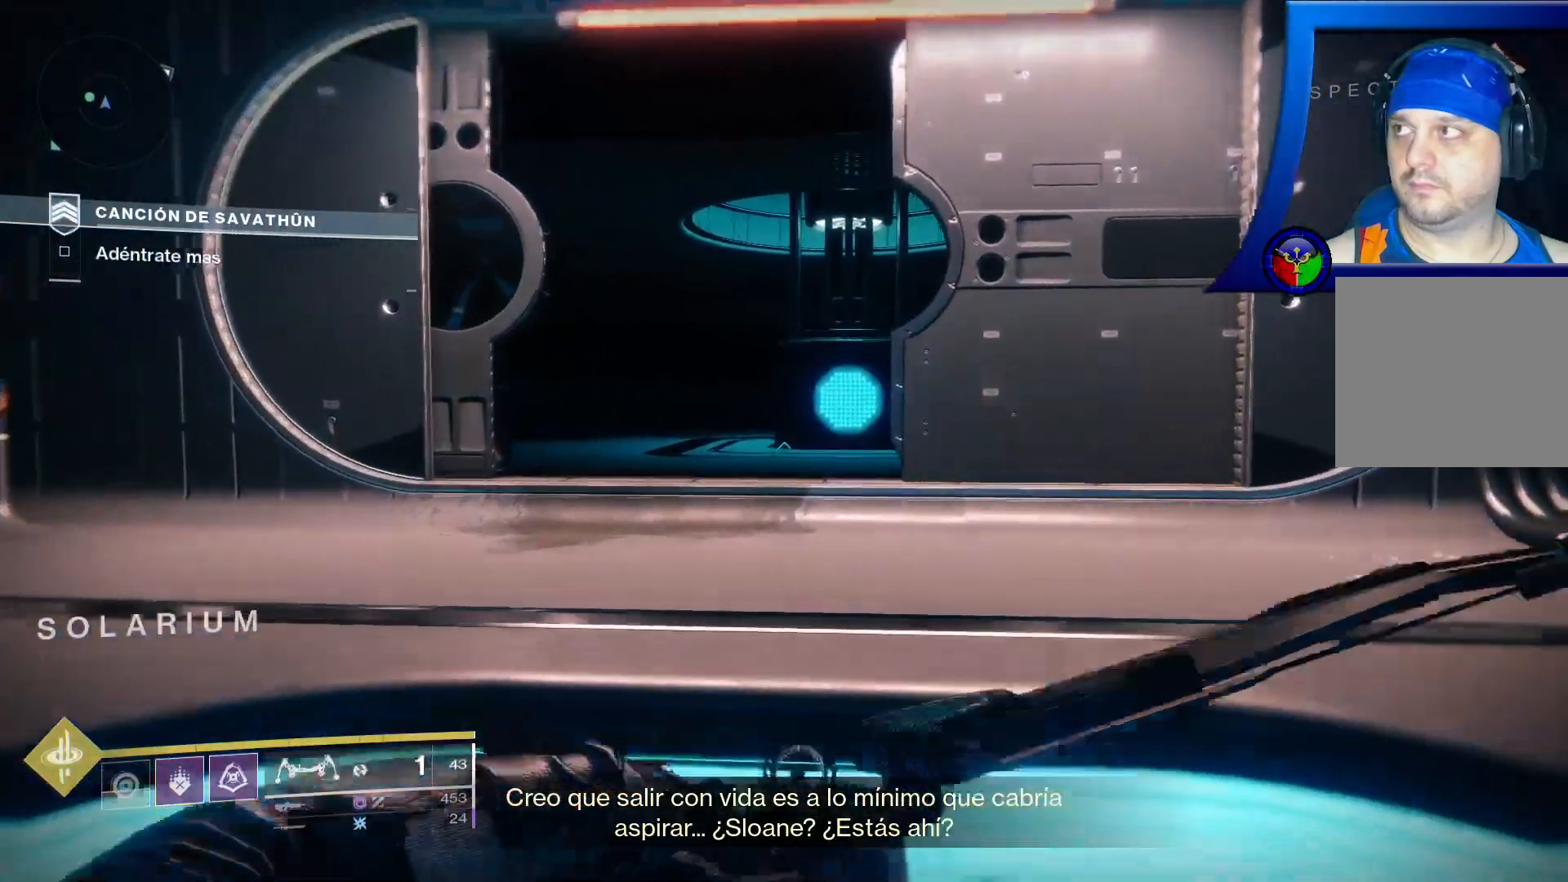
{"buttons": [], "left_stick": "center", "right_stick": "center", "events": [[150, "left_stick", "up-right"], [250, "left_stick", "center"]]}
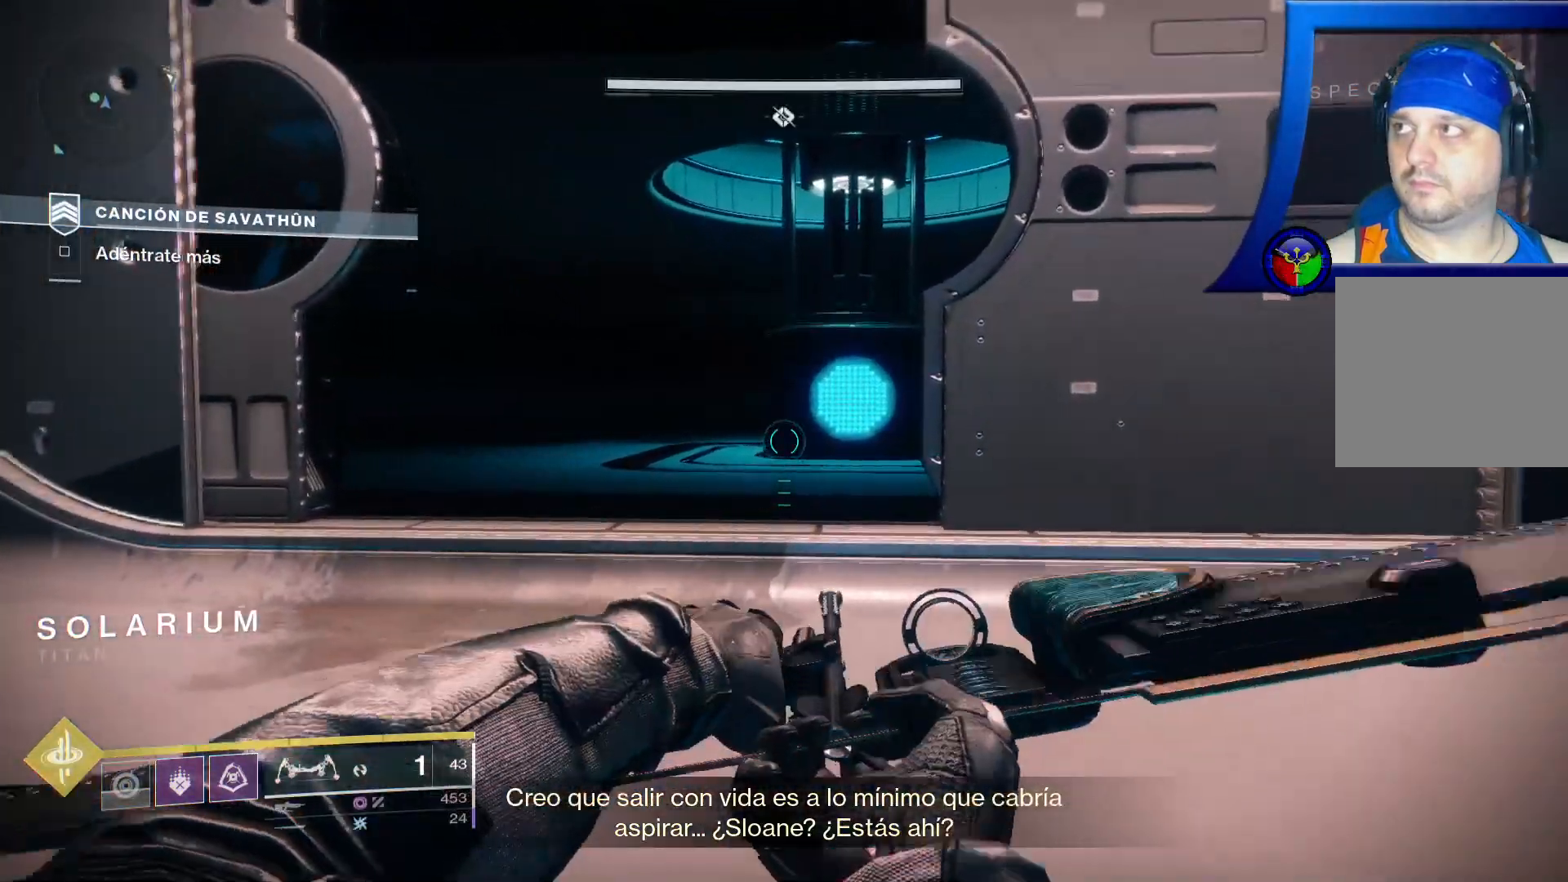
{"buttons": [], "left_stick": "up-left", "right_stick": "right", "events": [[17, "right_stick", "up"], [50, "left_stick", "up"], [67, "right_stick", "up-right"], [200, "left_stick", "up-left"], [400, "right_stick", "right"]]}
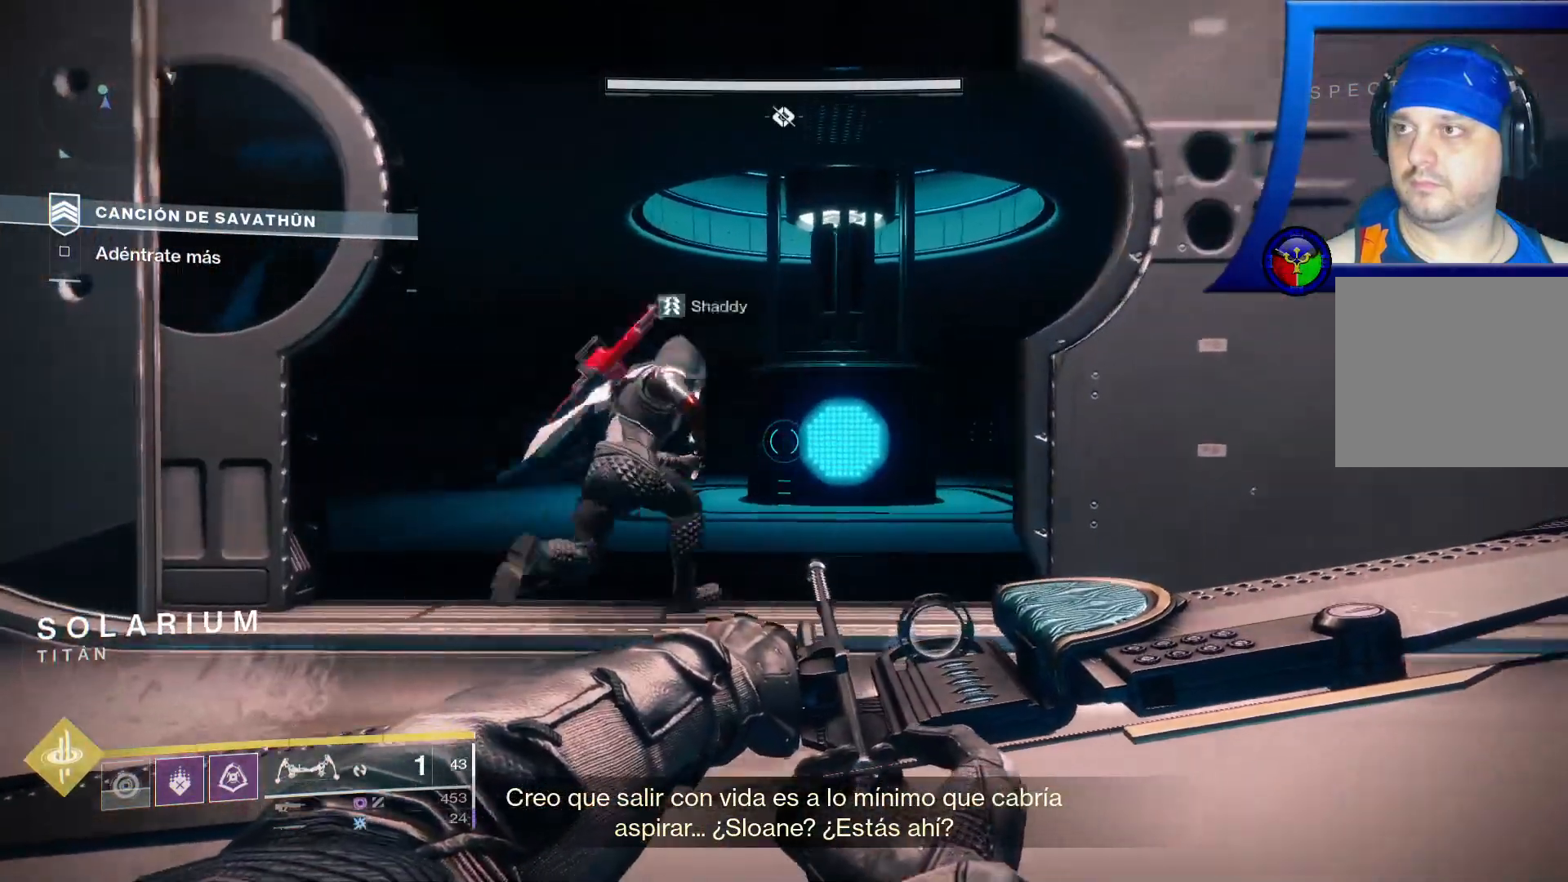
{"buttons": [], "left_stick": "up-left", "right_stick": "right", "events": []}
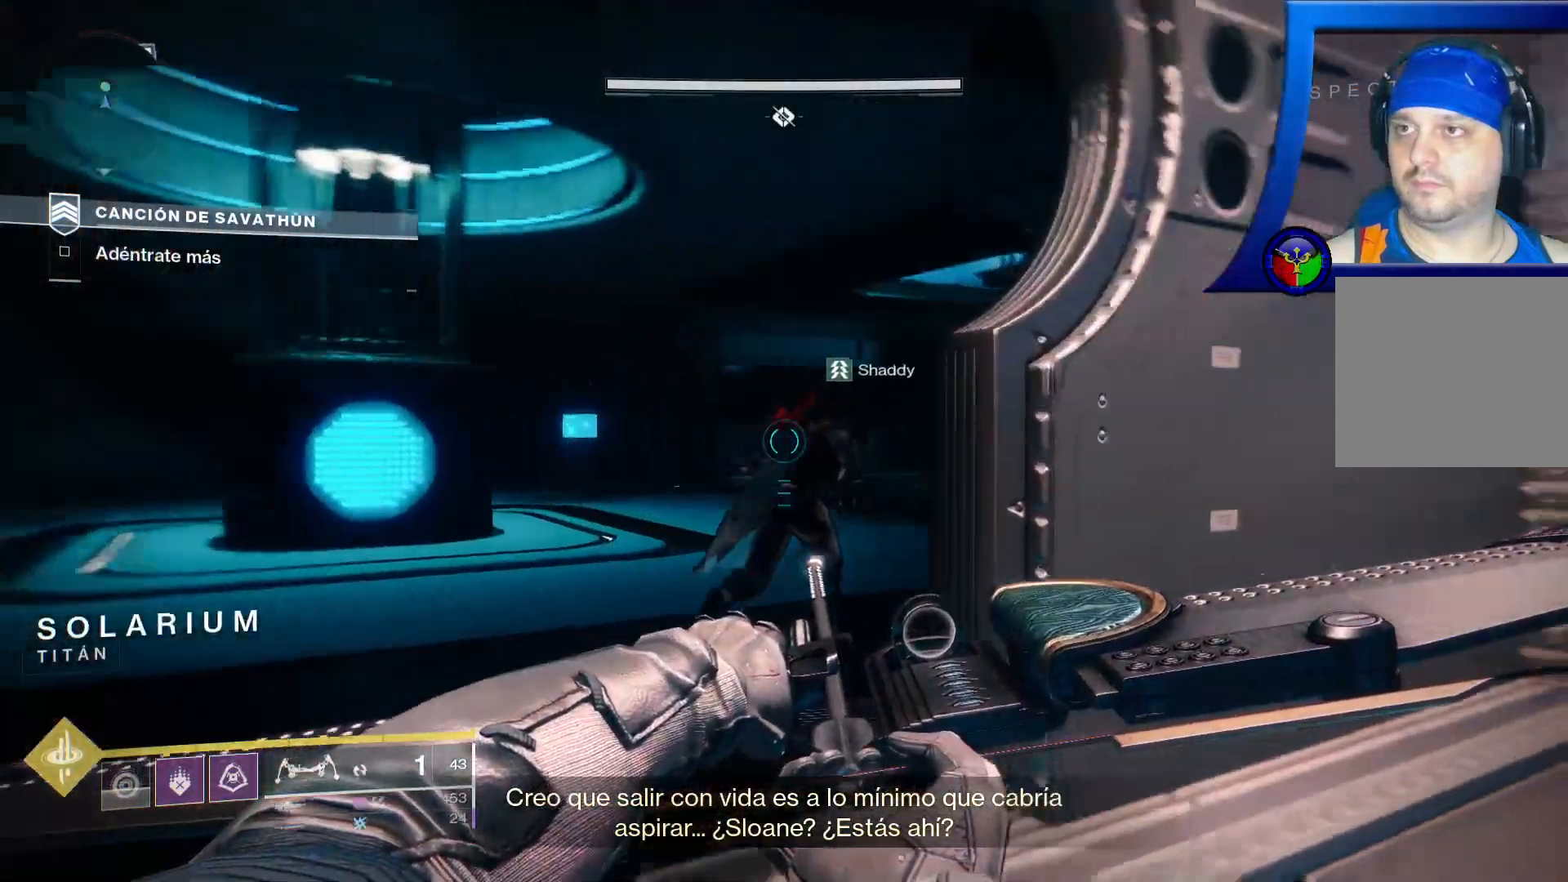
{"buttons": [], "left_stick": "up-left", "right_stick": "right"}
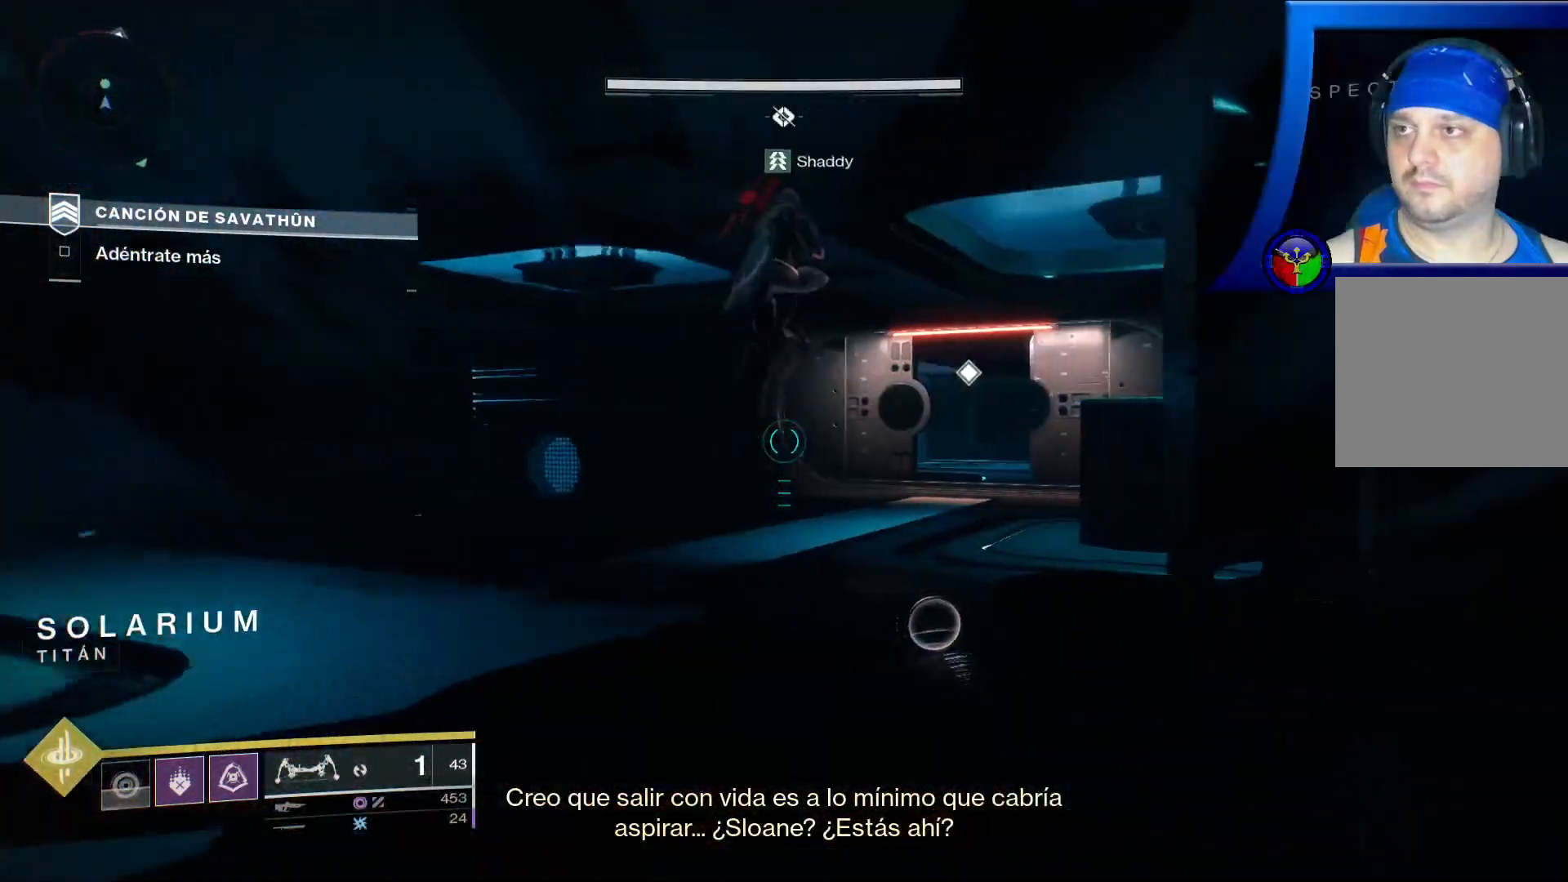
{"buttons": [], "left_stick": "up-left", "right_stick": "center", "events": [[317, "right_stick", "center"]]}
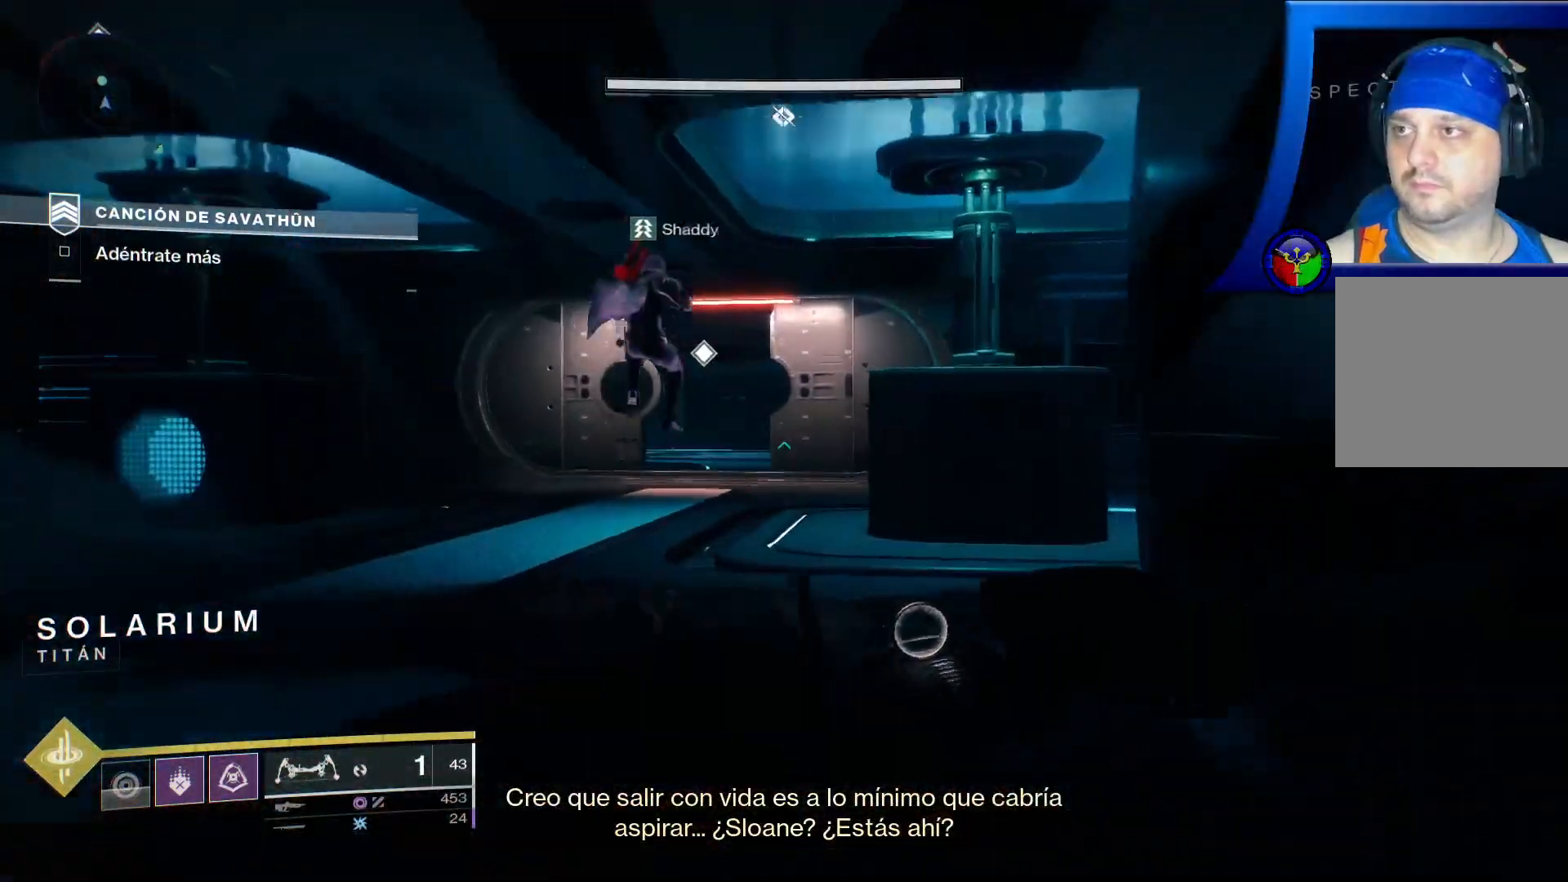
{"buttons": [], "left_stick": "up-left", "right_stick": "center", "events": []}
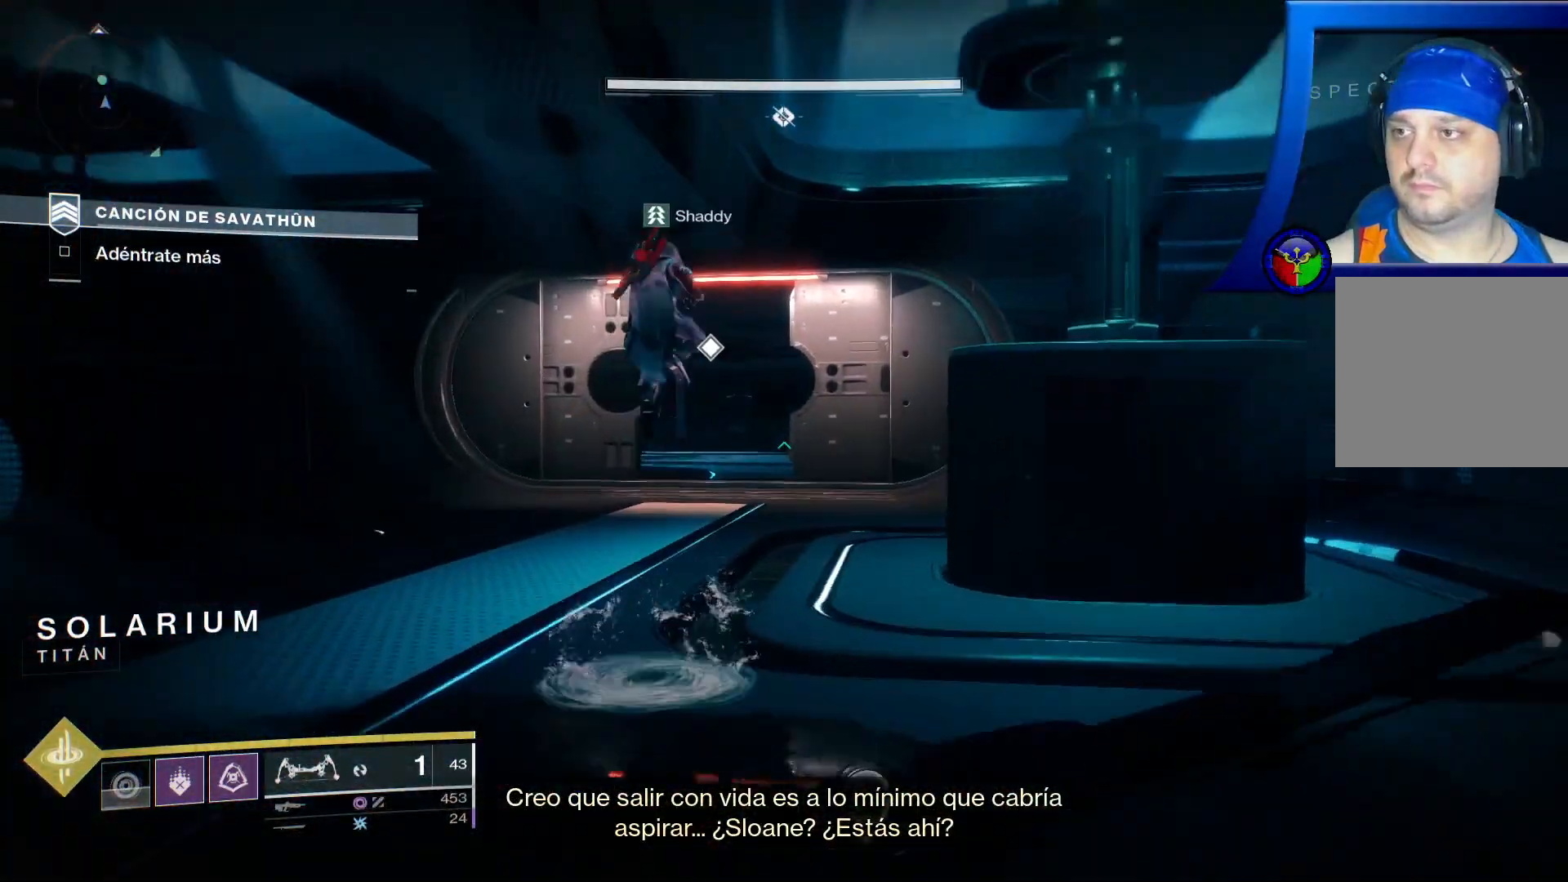
{"buttons": [], "left_stick": "up-left", "right_stick": "center", "events": []}
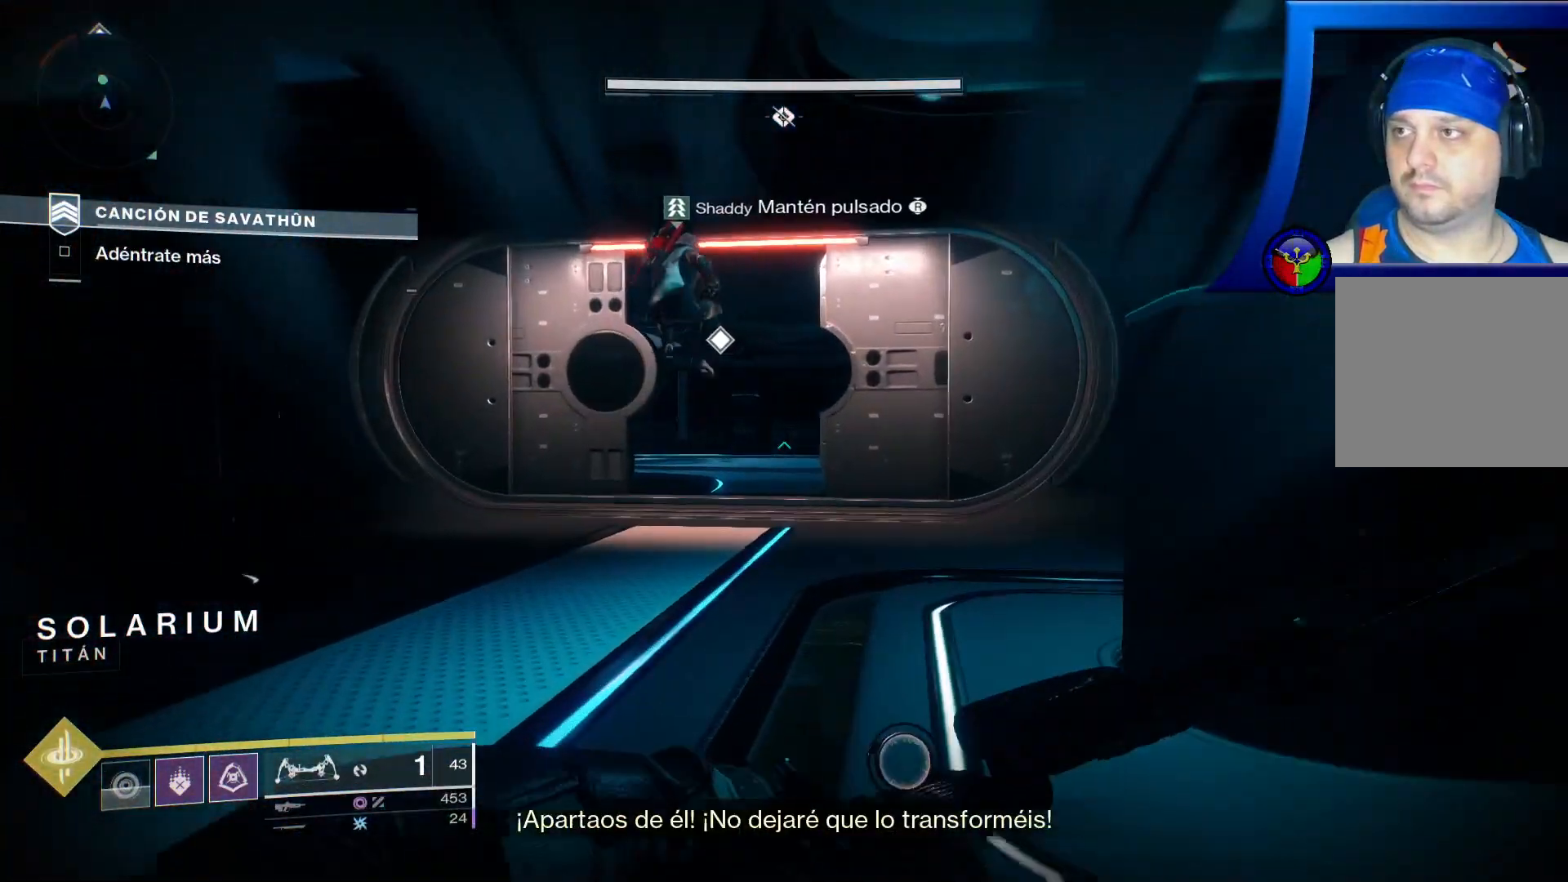
{"buttons": [], "left_stick": "up-left", "right_stick": "center", "events": []}
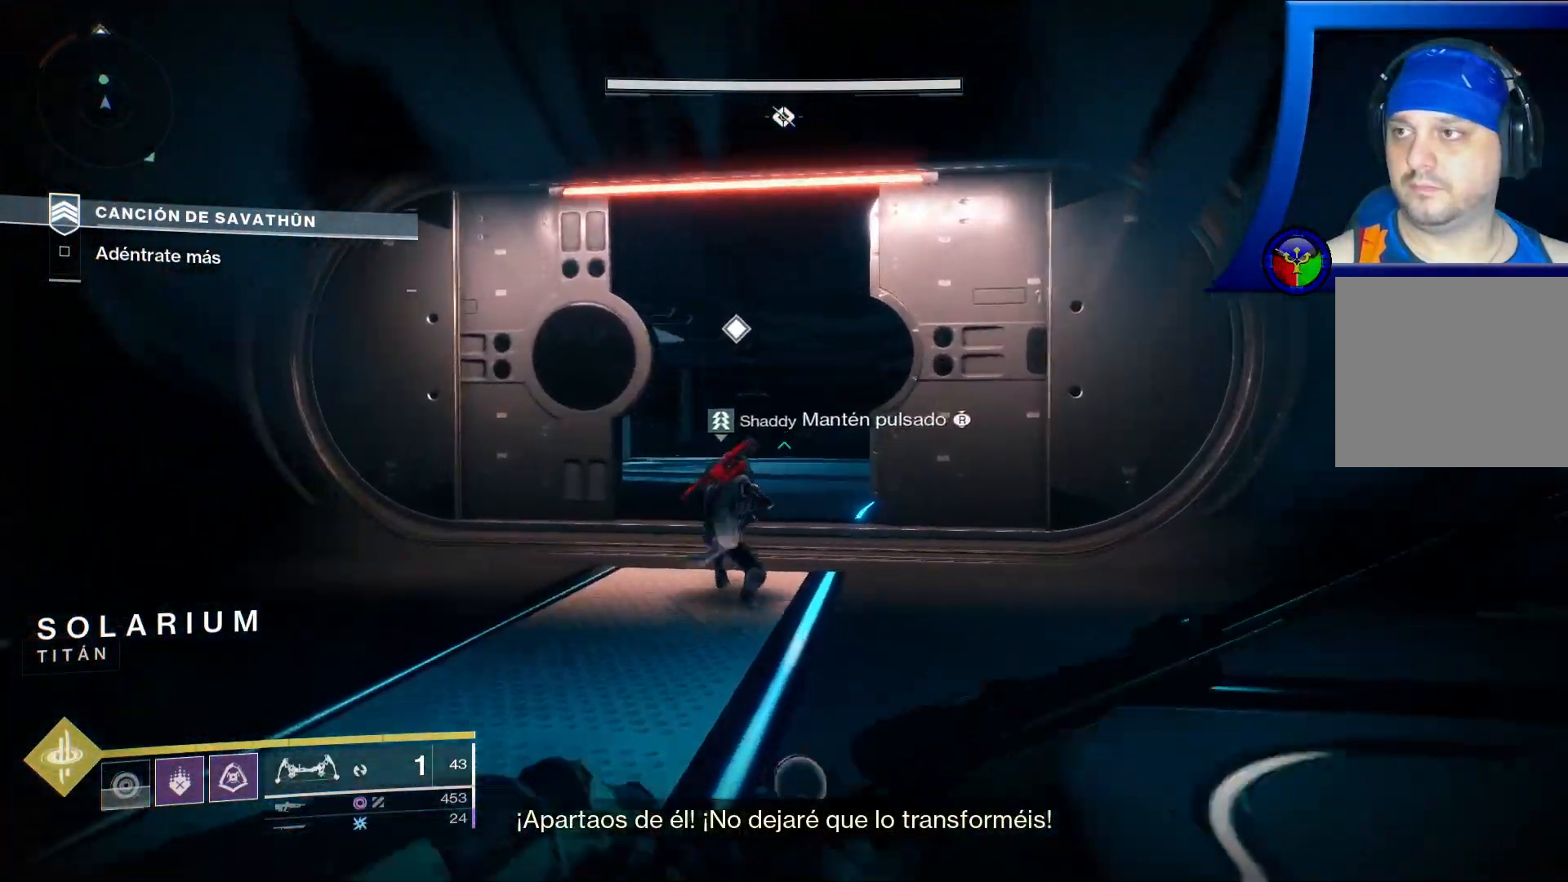
{"buttons": [], "left_stick": "up", "right_stick": "center", "events": [[367, "left_stick", "up"]]}
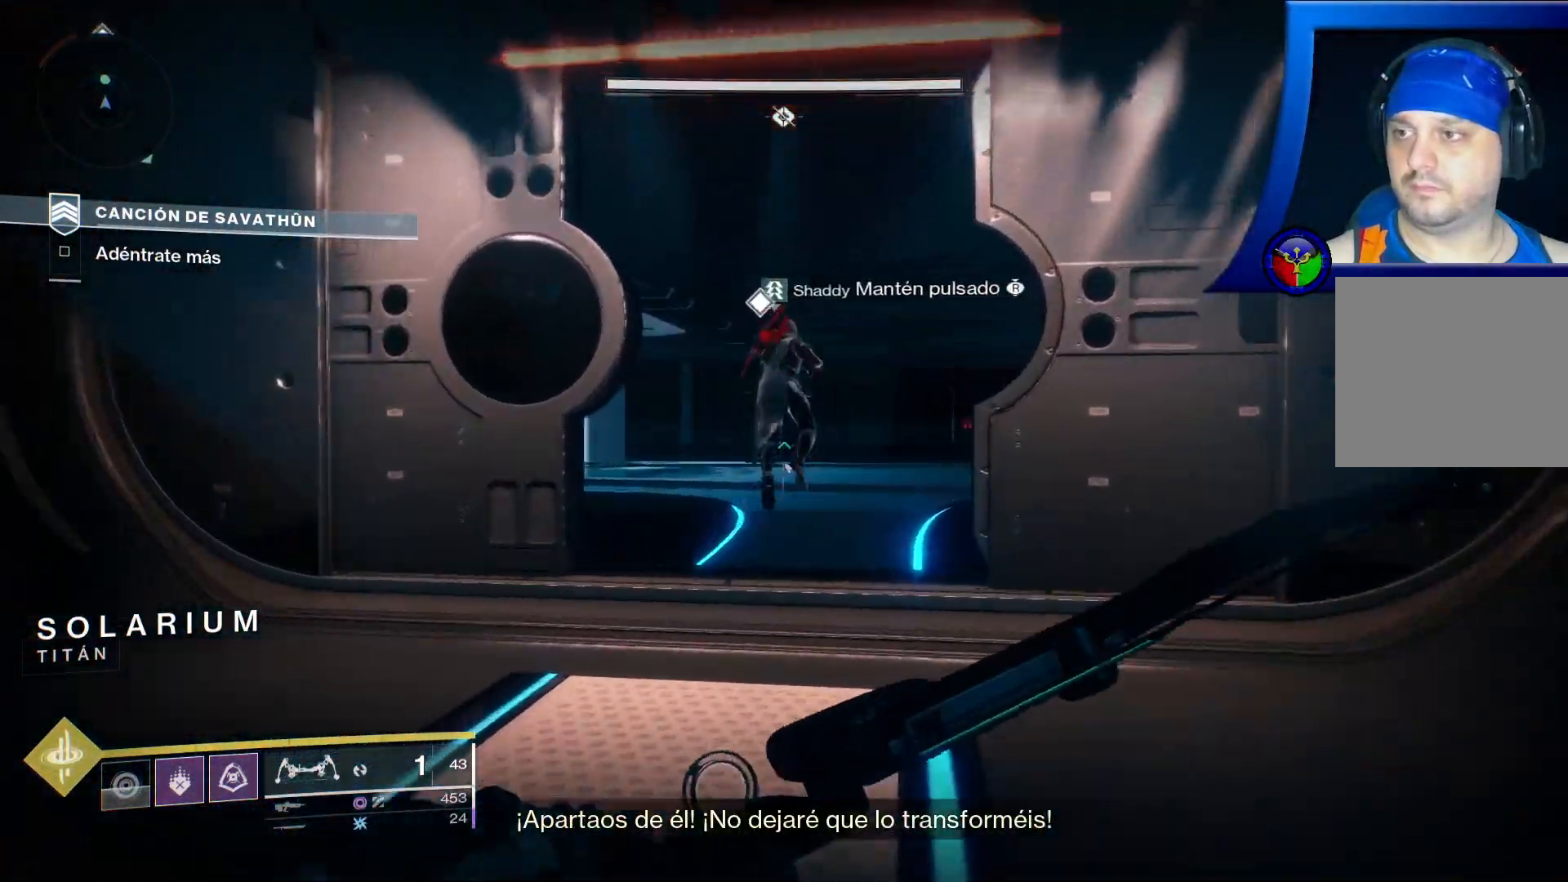
{"buttons": [], "left_stick": "up", "right_stick": "center", "events": [[67, "right_stick", "down-right"], [500, "right_stick", "center"]]}
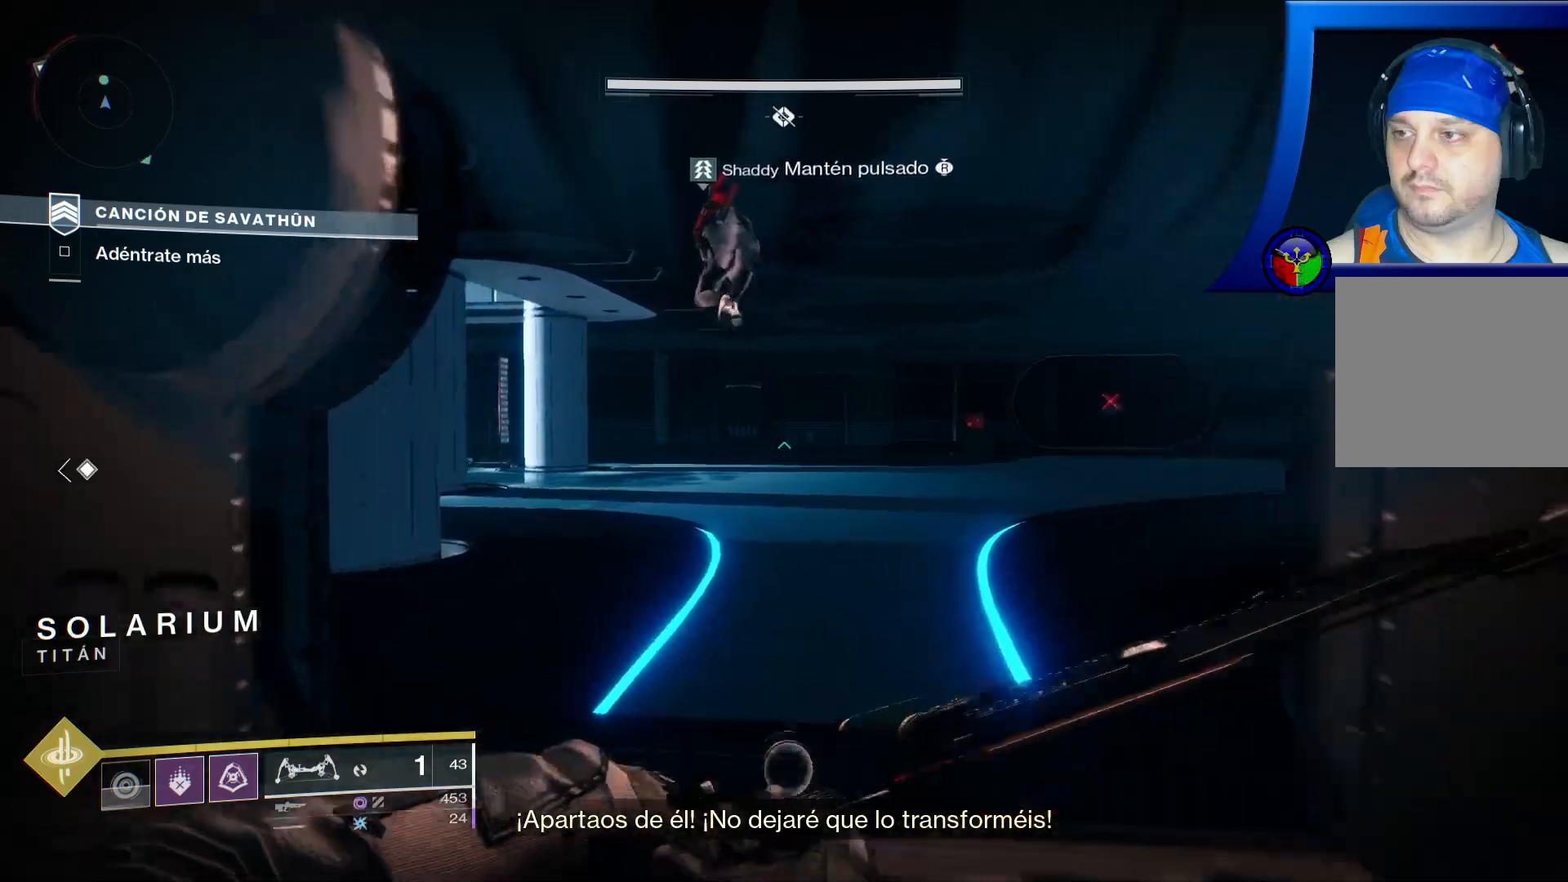
{"buttons": [], "left_stick": "up", "right_stick": "center", "events": []}
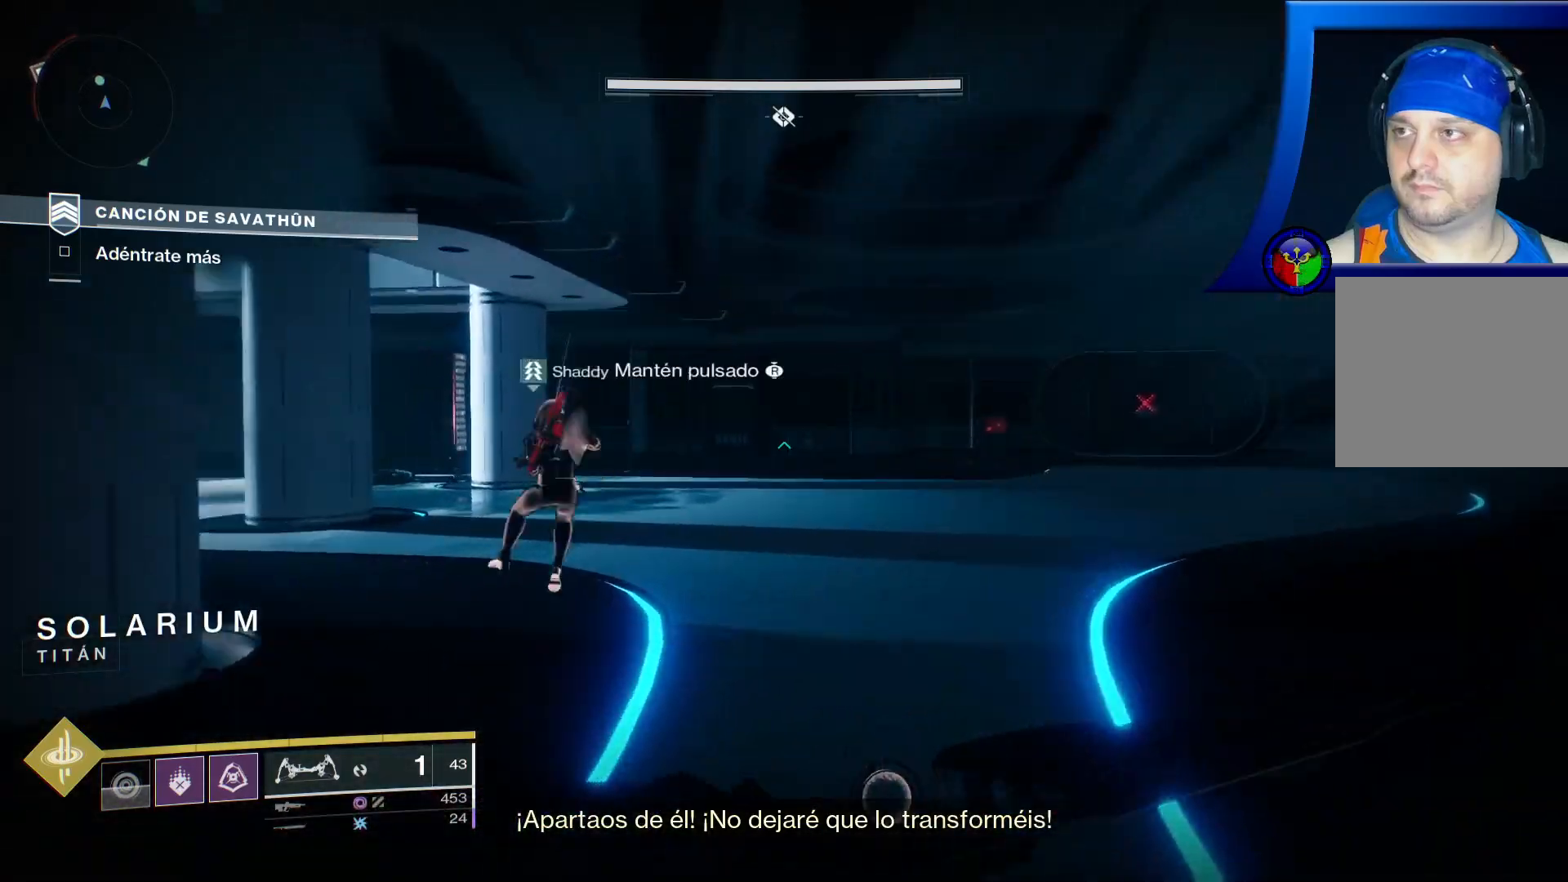
{"buttons": [], "left_stick": "up-right", "right_stick": "left", "events": [[183, "right_stick", "left"], [433, "left_stick", "up-right"]]}
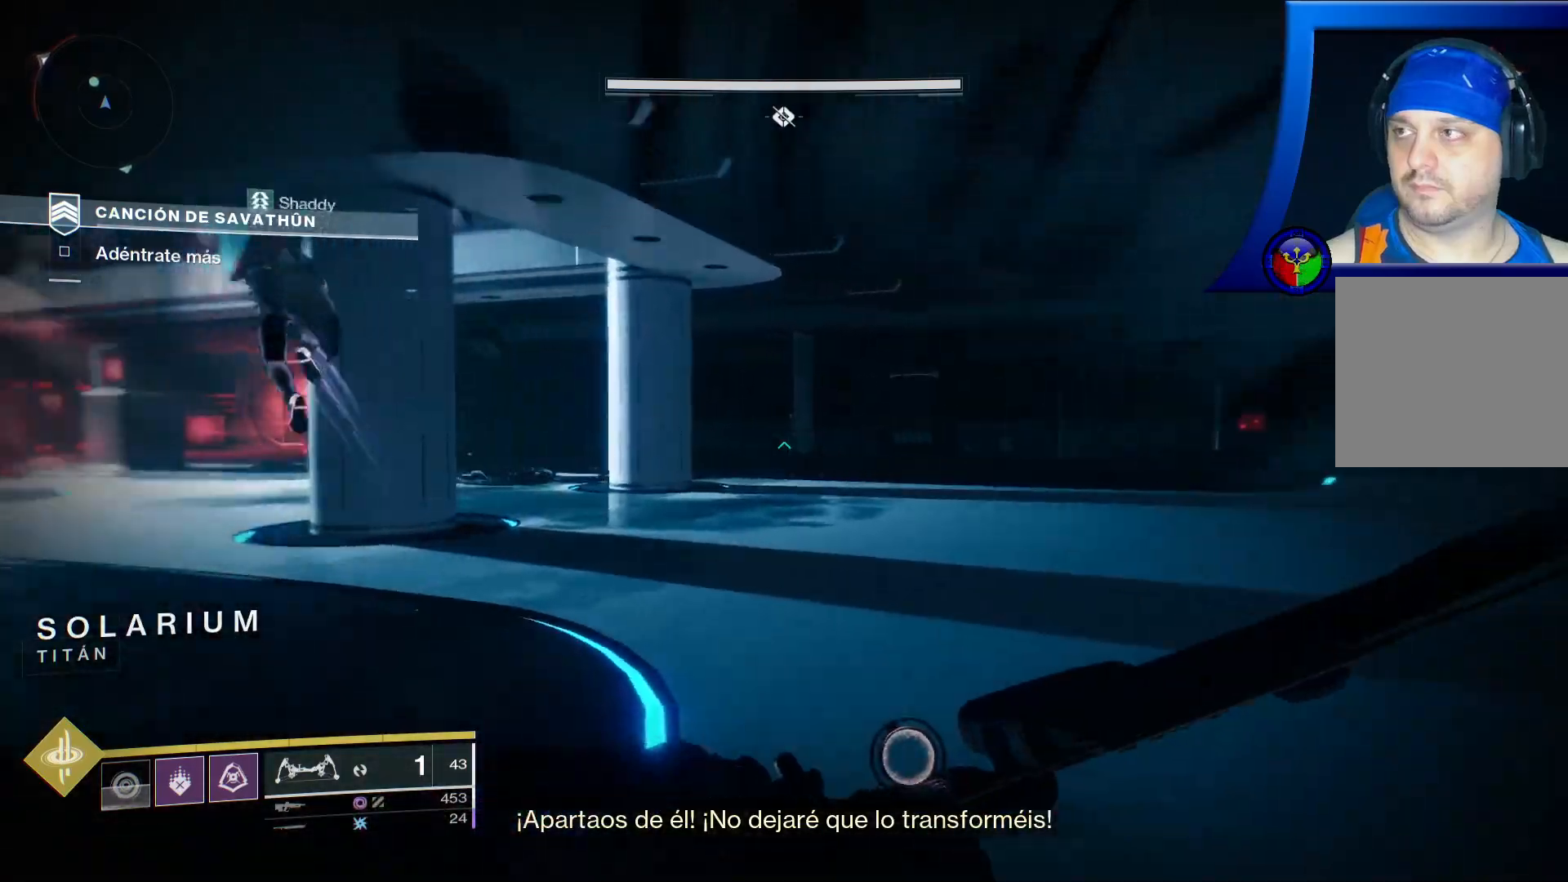
{"buttons": ["R2"], "left_stick": "up", "right_stick": "left", "events": [[83, "R2", "down"], [283, "left_stick", "up"]]}
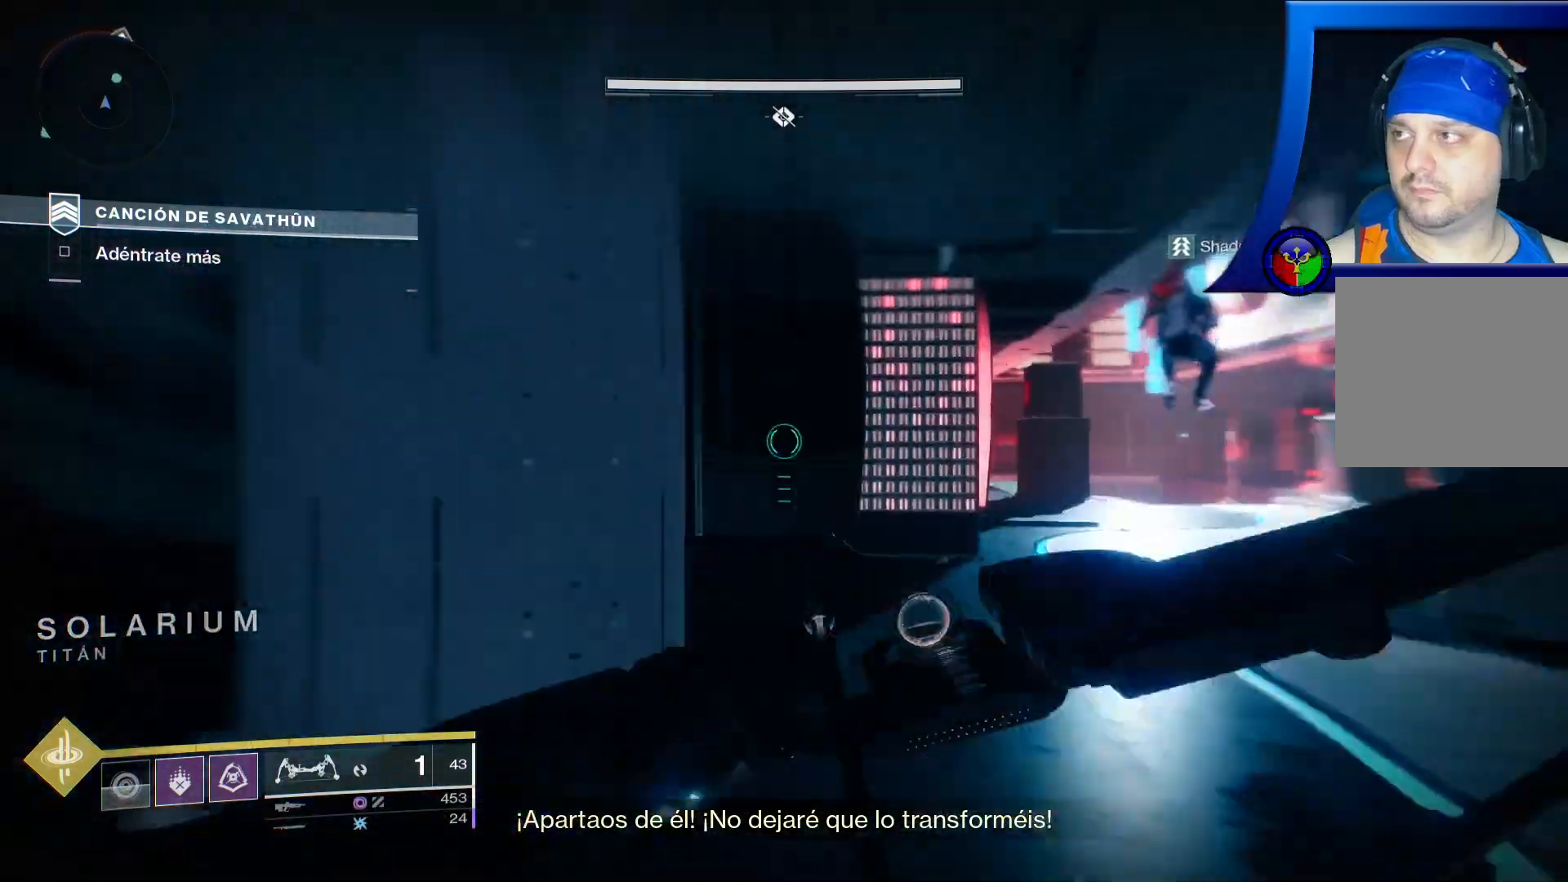
{"buttons": ["R2"], "left_stick": "up-right", "right_stick": "right", "events": [[33, "right_stick", "center"], [83, "right_stick", "right"], [117, "left_stick", "up-right"], [267, "right_stick", "center"], [400, "right_stick", "right"]]}
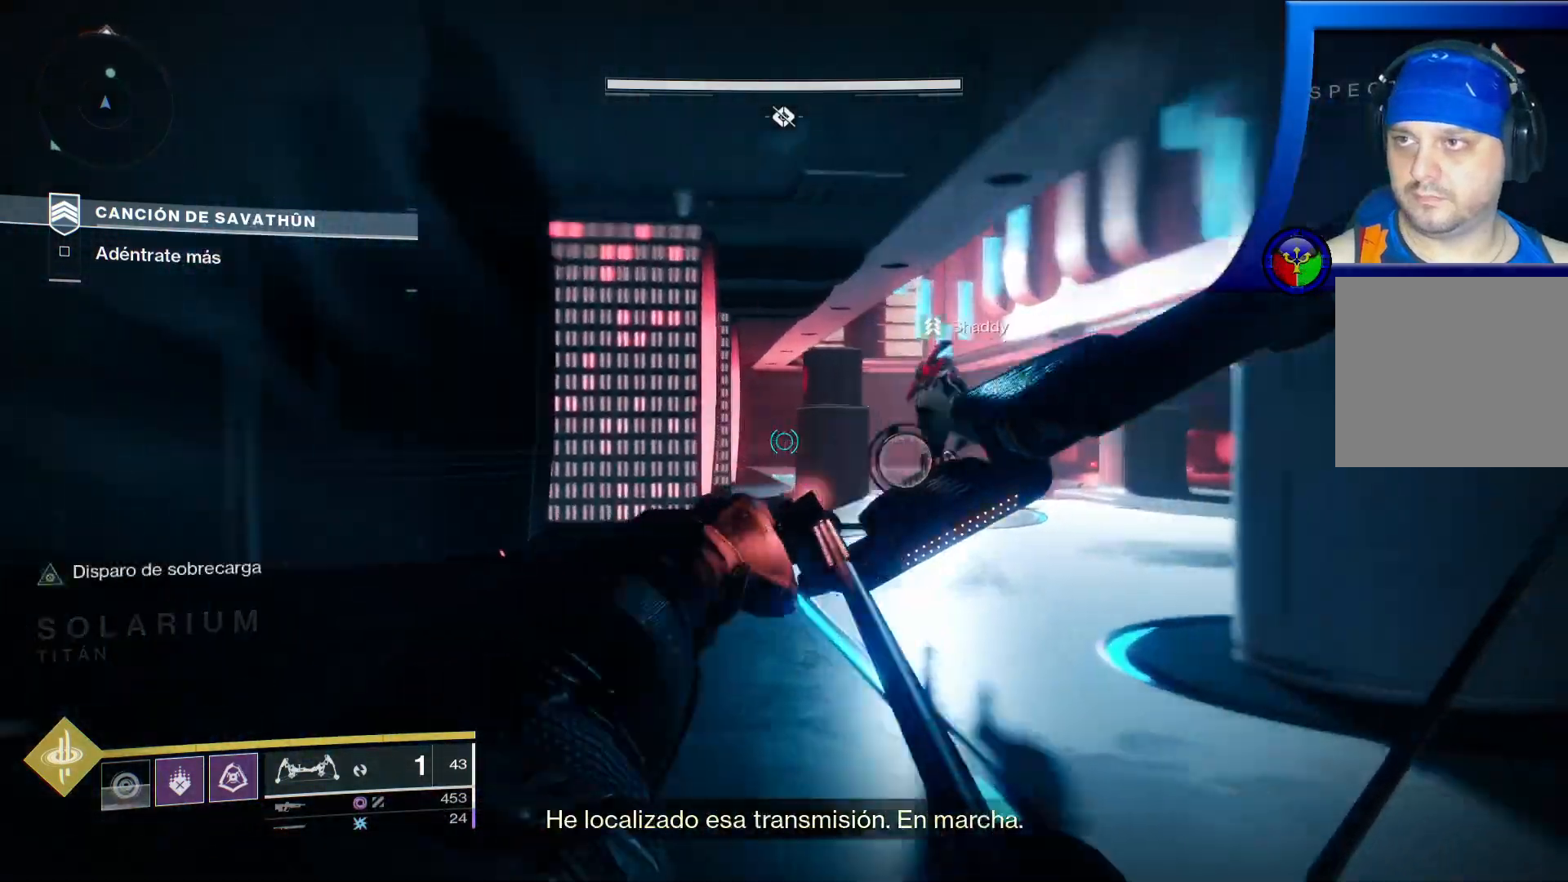
{"buttons": ["X", "R2"], "left_stick": "up", "right_stick": "center", "events": [[50, "right_stick", "center"], [83, "left_stick", "up"], [400, "X", "down"]]}
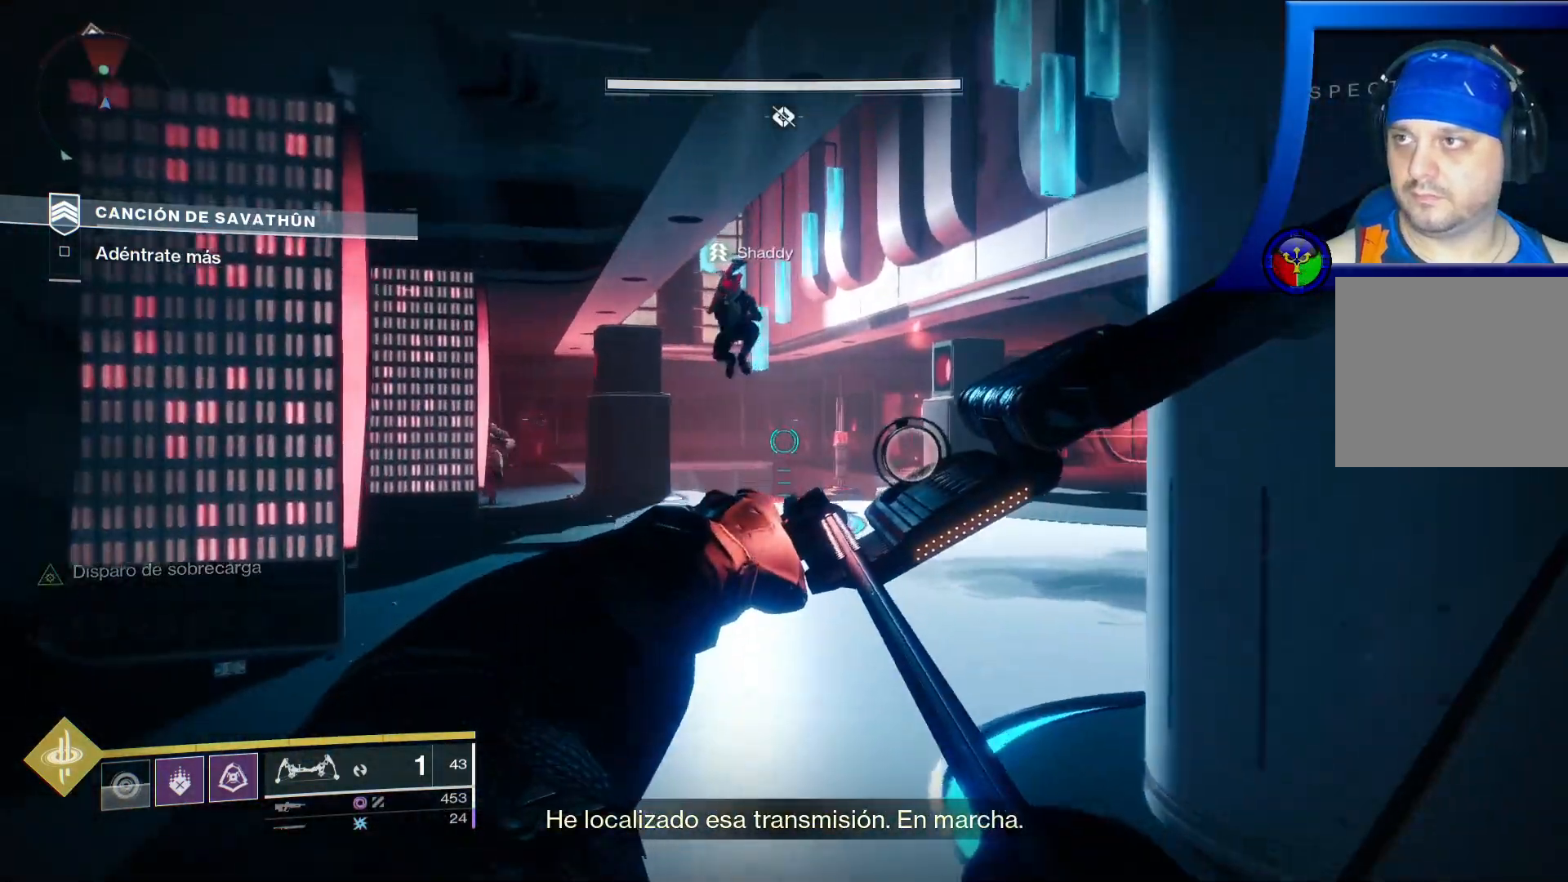
{"buttons": ["R2"], "left_stick": "up", "right_stick": "up-left", "events": [[33, "R2", "up"], [117, "X", "up"], [367, "right_stick", "left"], [467, "R2", "down"], [500, "right_stick", "up-left"]]}
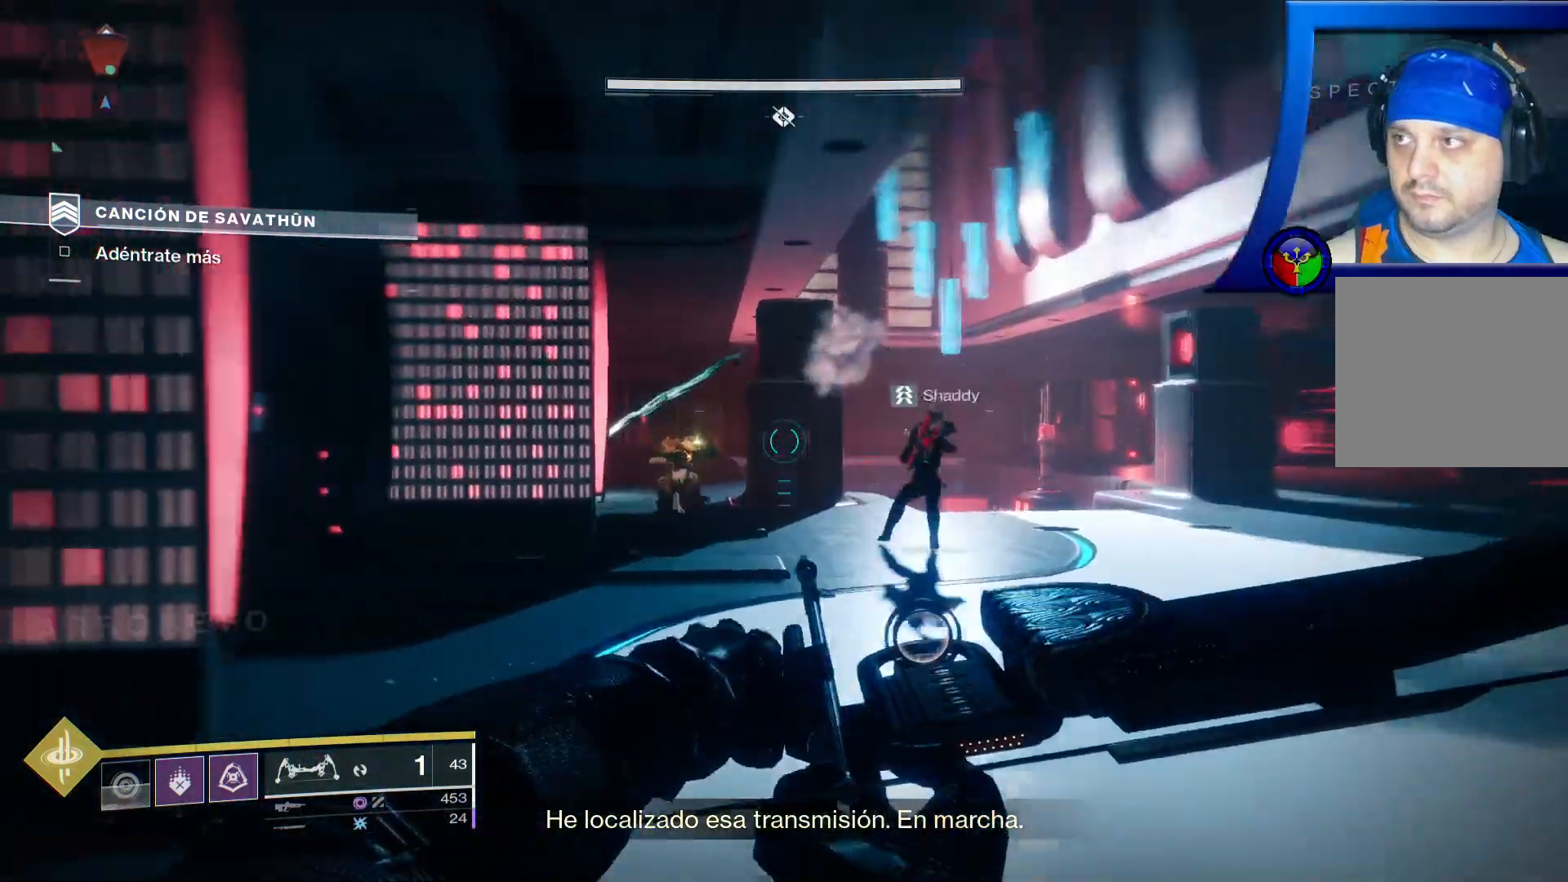
{"buttons": ["R2"], "left_stick": "up-right", "right_stick": "center", "events": [[250, "left_stick", "up-right"], [350, "right_stick", "center"]]}
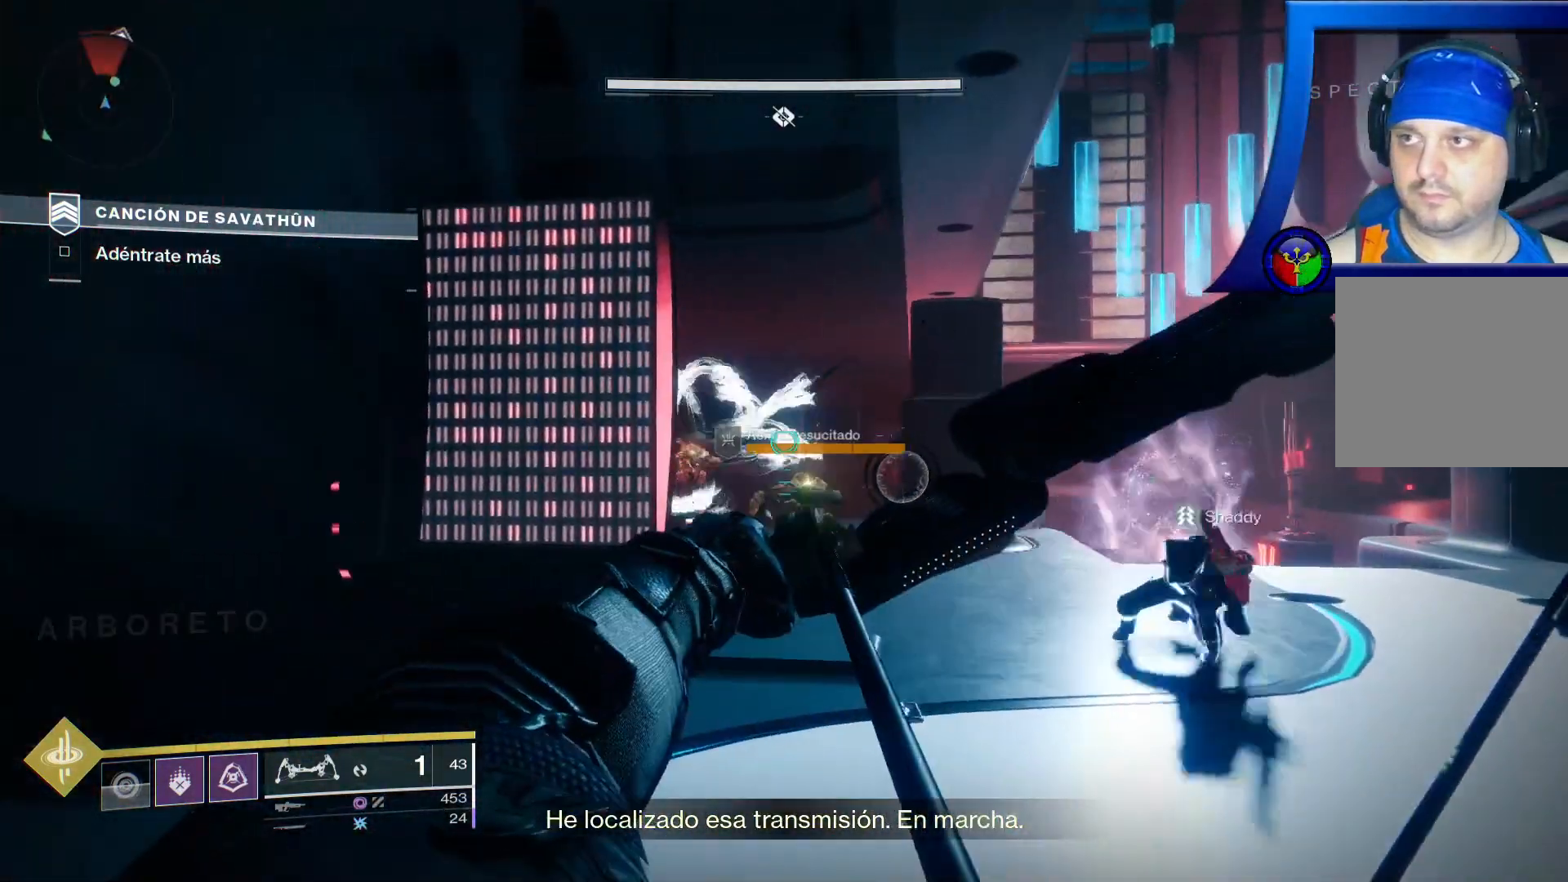
{"buttons": [], "left_stick": "center", "right_stick": "down-left", "events": [[100, "right_stick", "down-left"], [283, "right_stick", "center"], [317, "R2", "up"], [417, "left_stick", "up-left"], [467, "left_stick", "center"], [500, "right_stick", "down-left"]]}
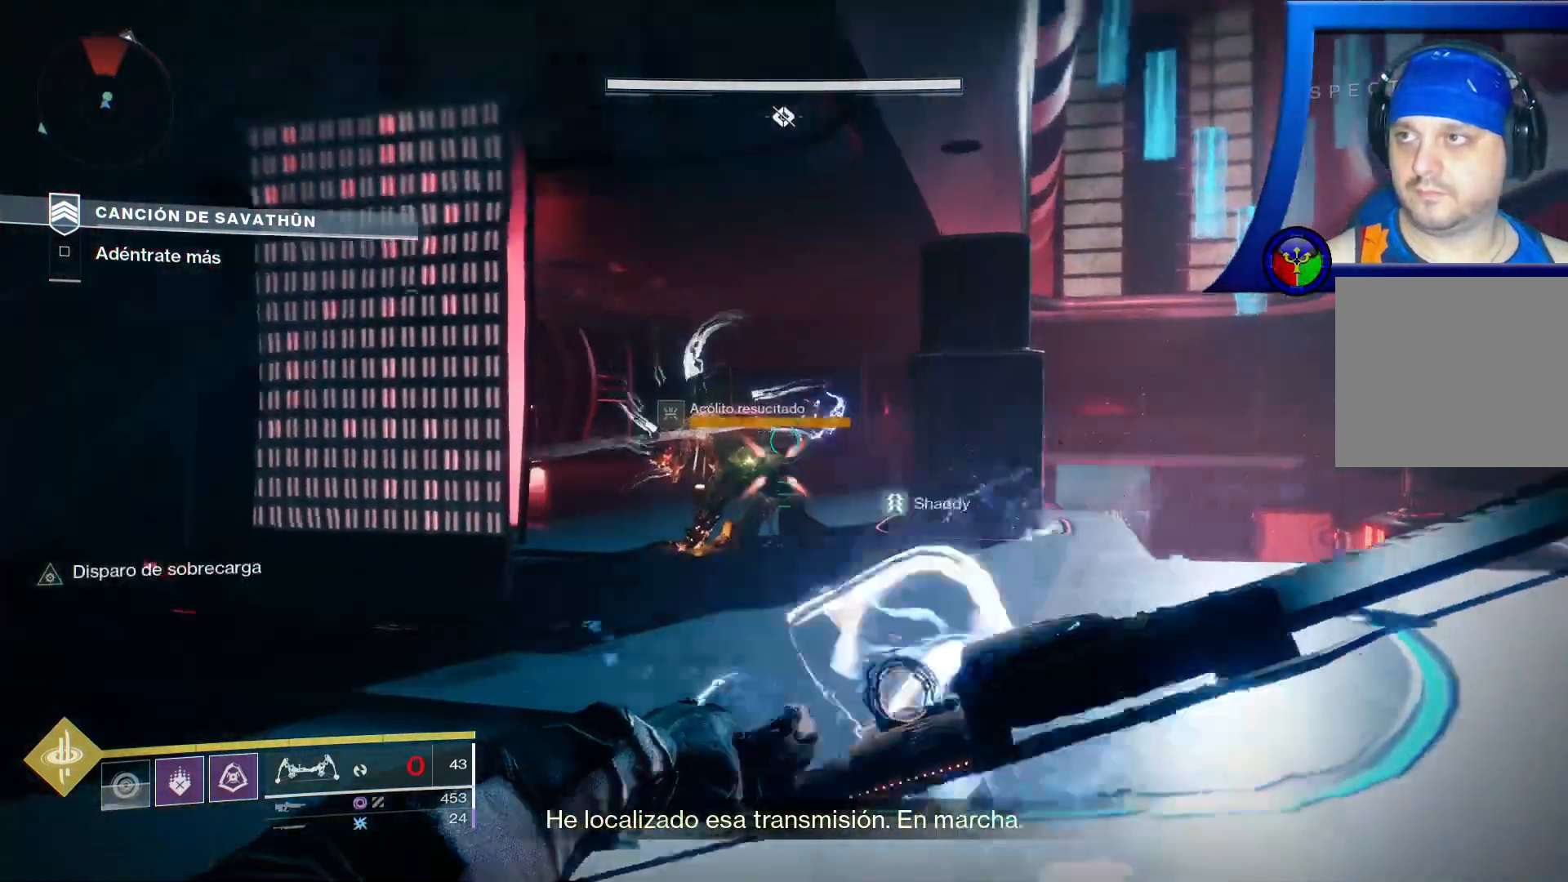
{"buttons": ["R2"], "left_stick": "right", "right_stick": "up-left", "events": [[67, "left_stick", "down"], [150, "right_stick", "center"], [217, "R2", "down"], [250, "left_stick", "right"], [367, "right_stick", "up-left"]]}
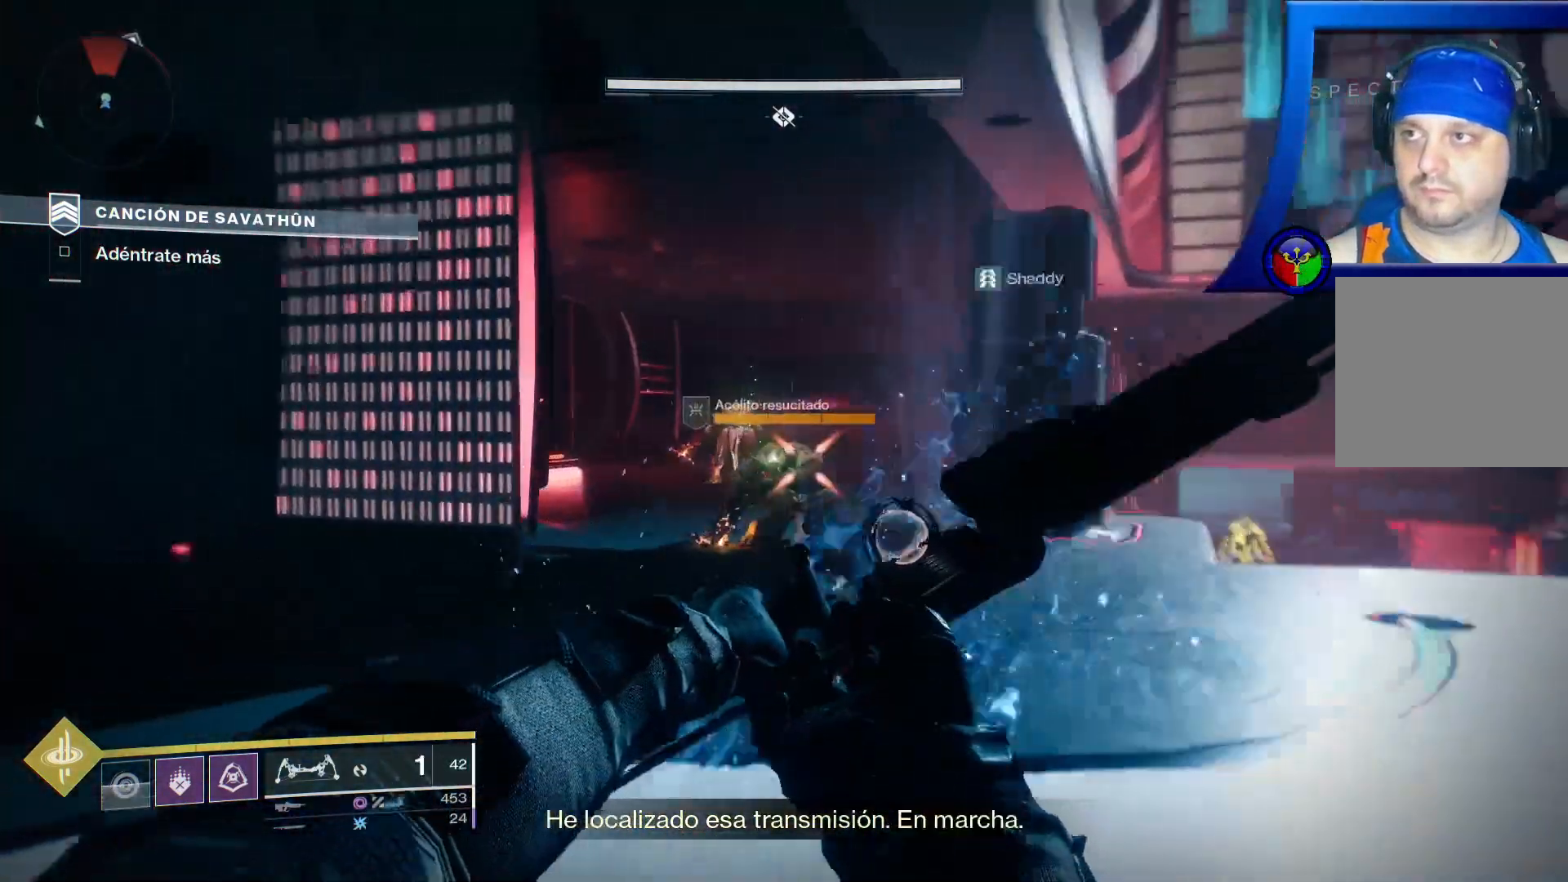
{"buttons": ["R2"], "left_stick": "down-left", "right_stick": "left", "events": [[100, "right_stick", "center"], [233, "right_stick", "down-left"], [367, "left_stick", "down"], [383, "right_stick", "left"], [500, "left_stick", "down-left"]]}
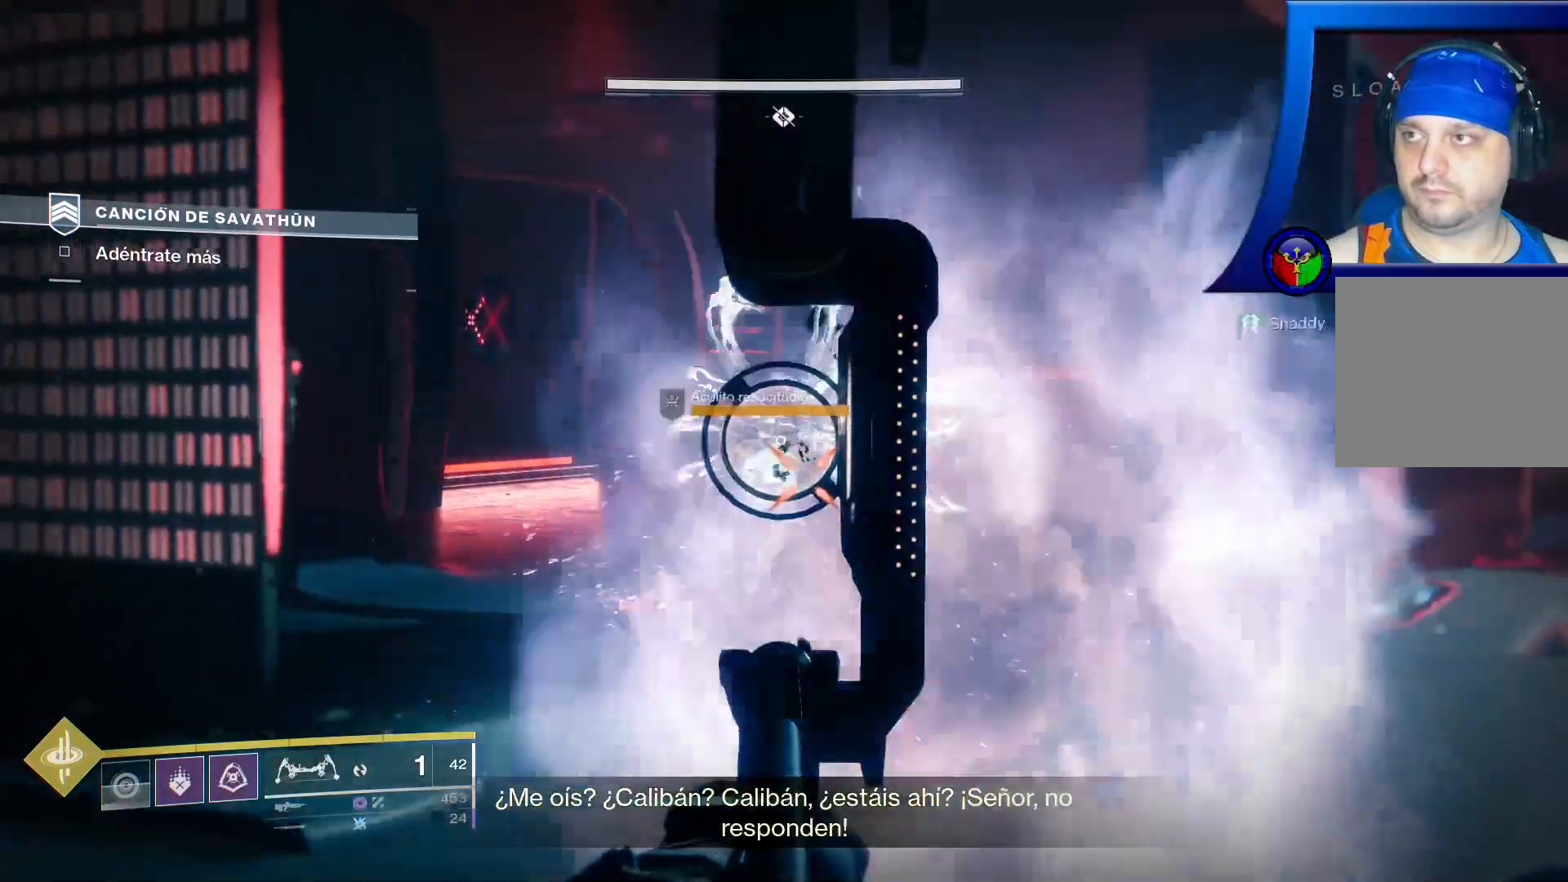
{"buttons": [], "left_stick": "down-left", "right_stick": "right", "events": [[50, "right_stick", "up"], [133, "right_stick", "center"], [150, "R2", "up"], [183, "L2", "down"], [333, "L2", "up"], [350, "right_stick", "right"]]}
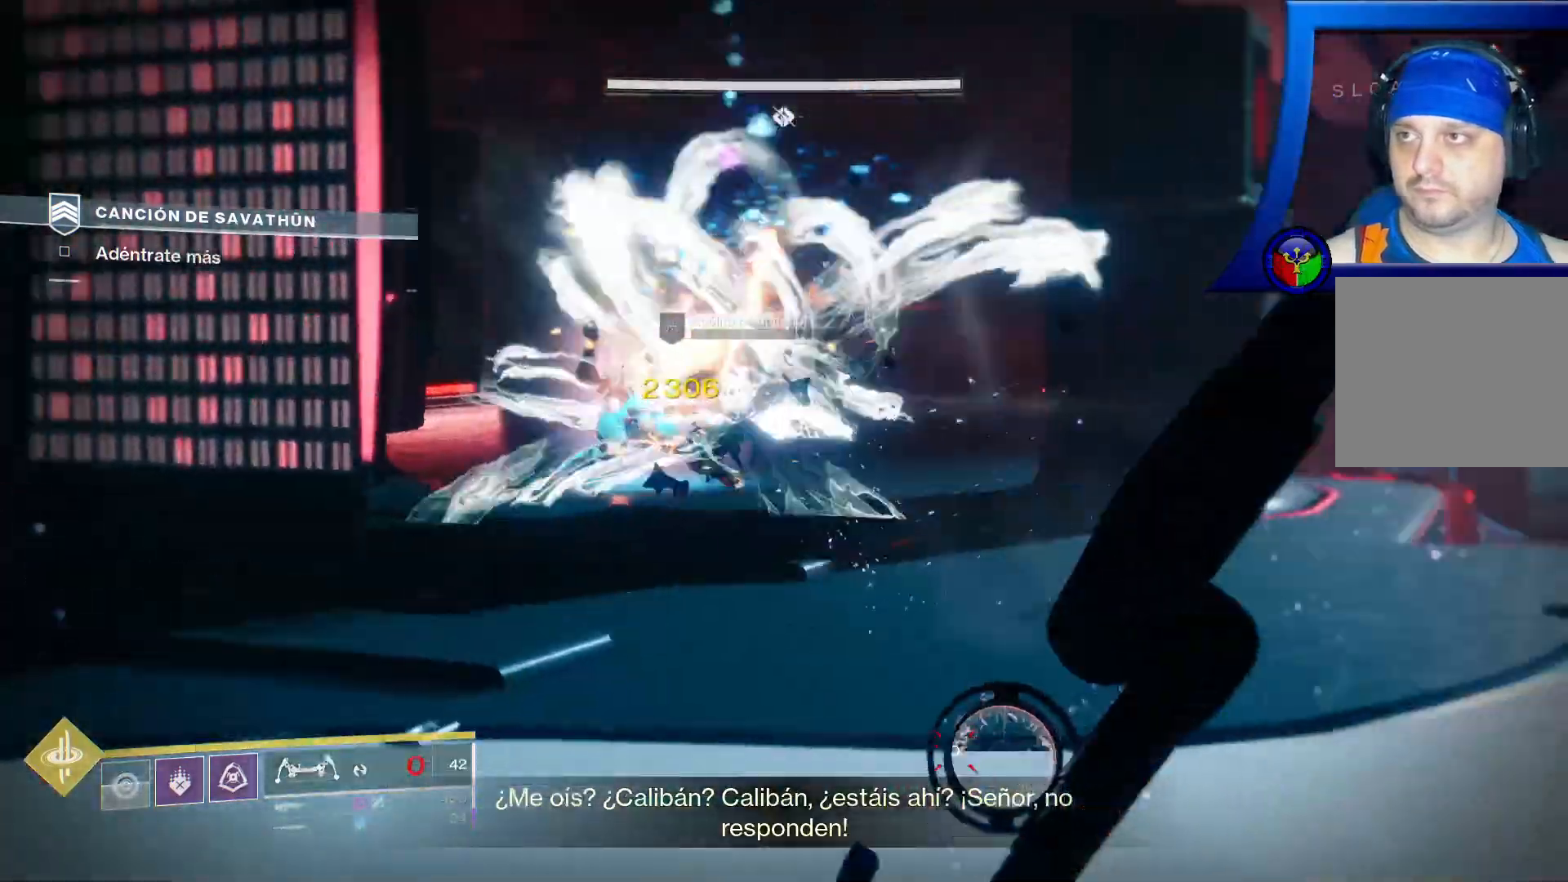
{"buttons": ["L2", "R2"], "left_stick": "up-right", "right_stick": "up-left", "events": [[83, "right_stick", "center"], [233, "left_stick", "left"], [317, "right_stick", "up"], [350, "R2", "down"], [383, "left_stick", "up"], [417, "L2", "down"], [433, "right_stick", "up-left"], [450, "left_stick", "up-right"]]}